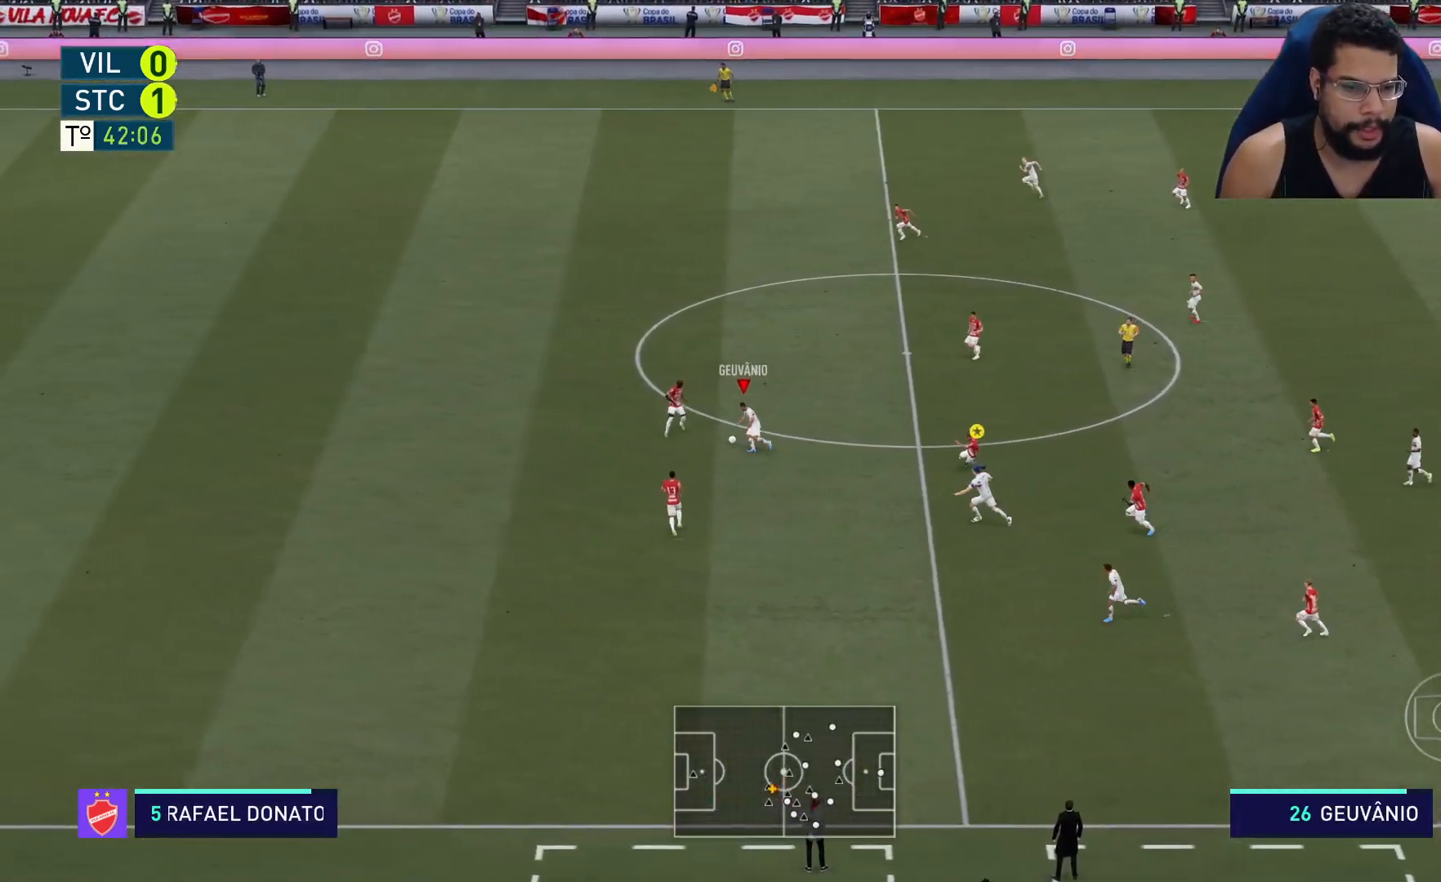
Gameplay with a controller (Xbox layout); each line is a JSON object with the inputs held at the frame after it. "events" lists button and stick changes between this image and that frame as [ms after this image, input, new state], when the widget could be followed in between.
{"buttons": ["R2"], "left_stick": "up-left", "right_stick": "center", "events": []}
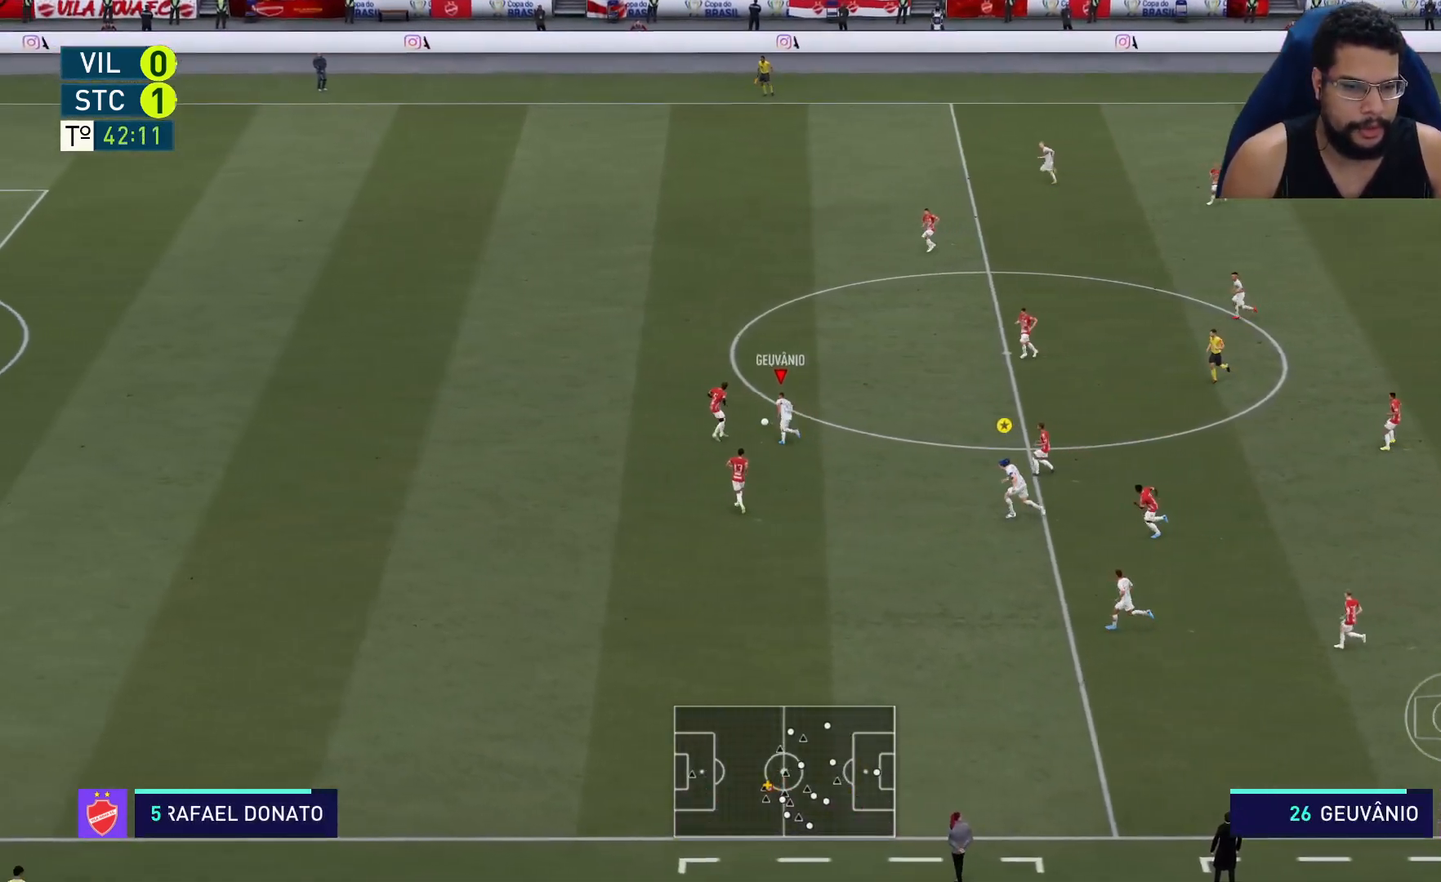
{"buttons": ["R2"], "left_stick": "up-left", "right_stick": "up-left", "events": [[133, "right_stick", "up-left"]]}
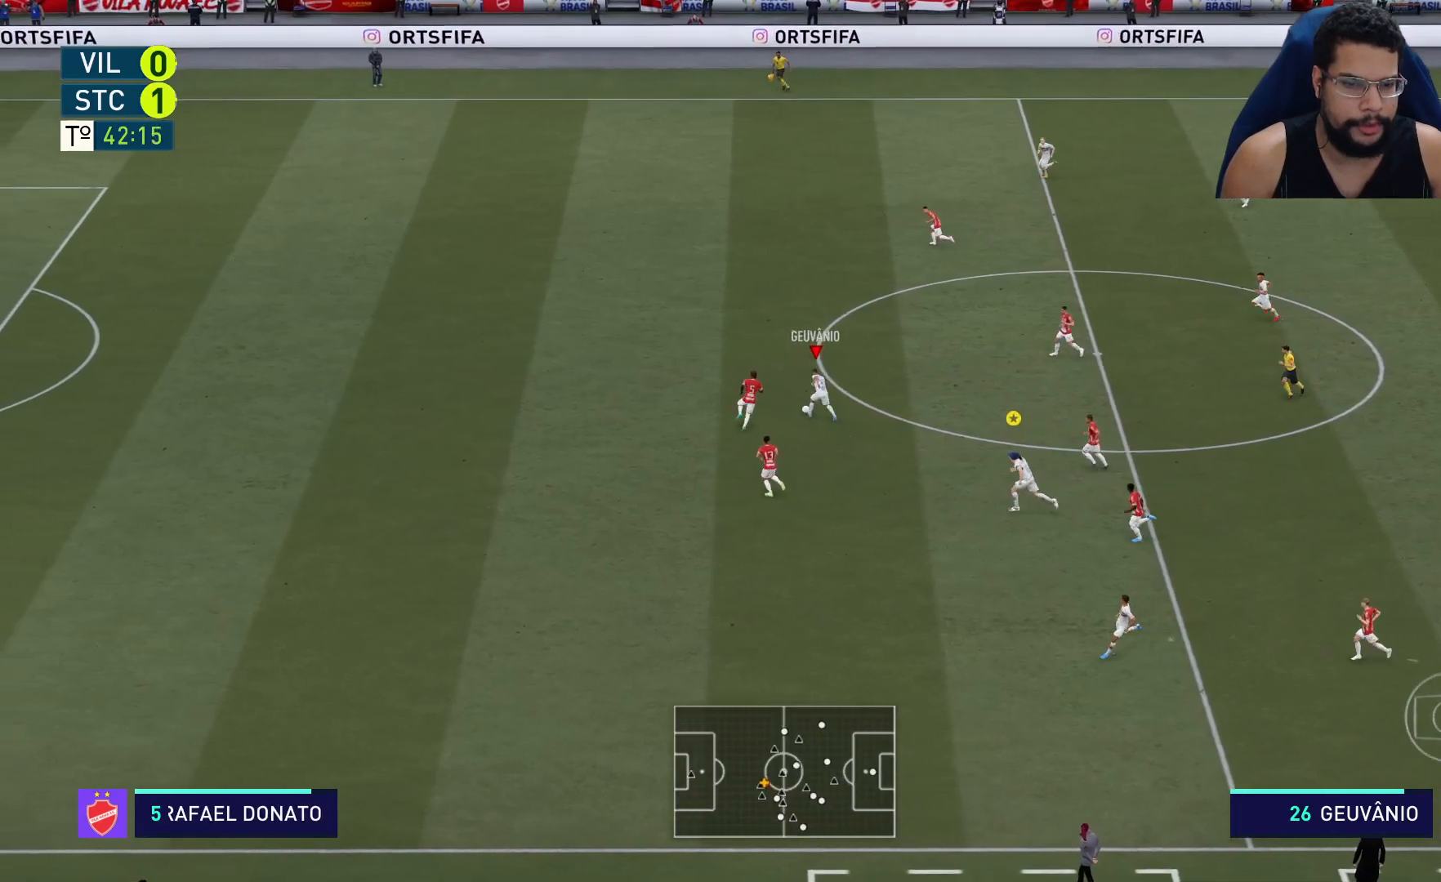
{"buttons": ["R2"], "left_stick": "up-left", "right_stick": "center", "events": [[483, "right_stick", "center"]]}
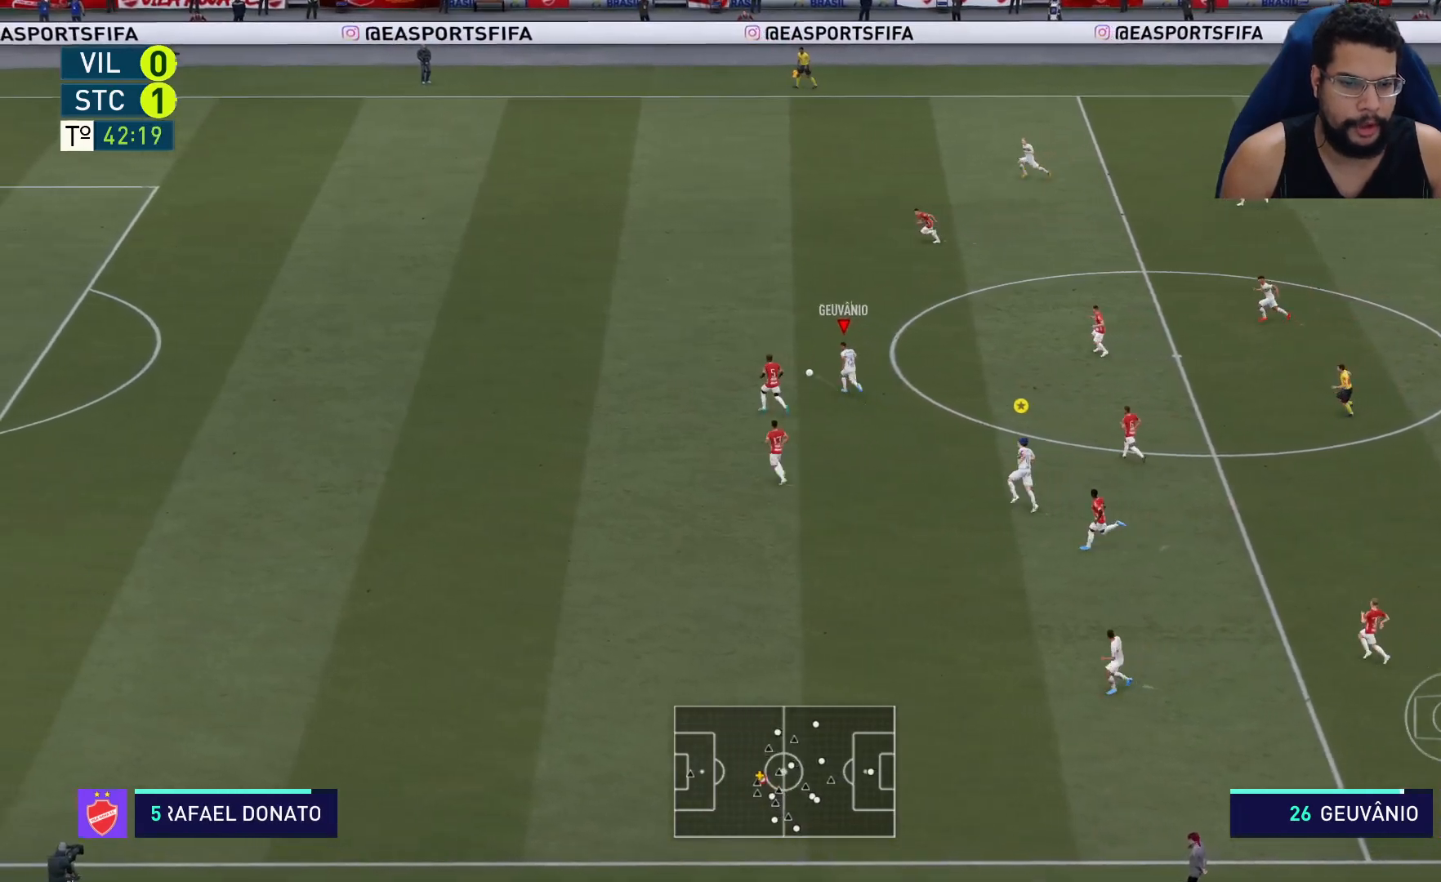
{"buttons": ["R2"], "left_stick": "up-left", "right_stick": "center", "events": []}
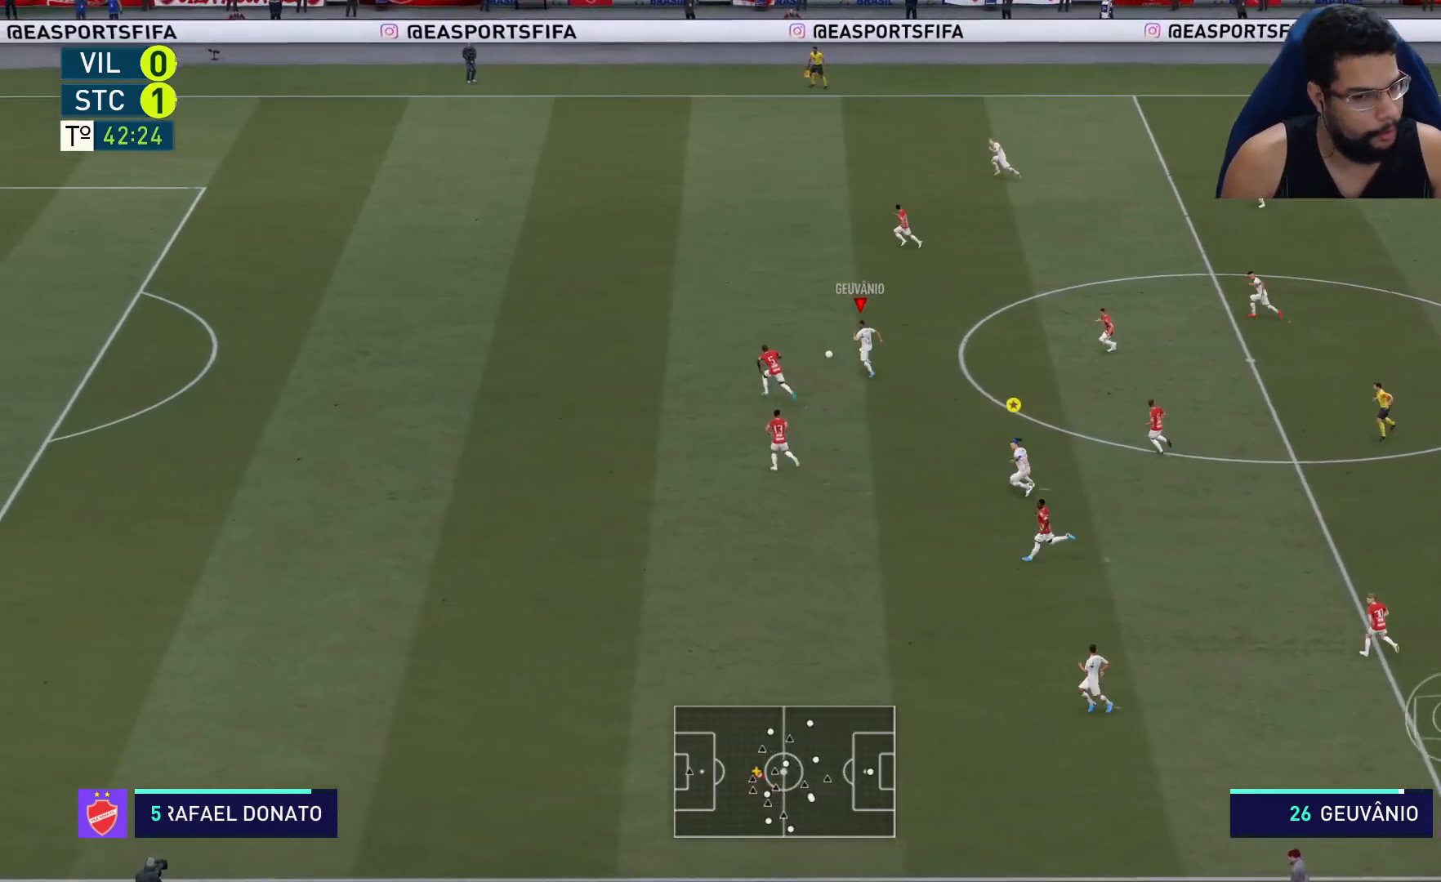
{"buttons": ["R2"], "left_stick": "up-left", "right_stick": "center", "events": []}
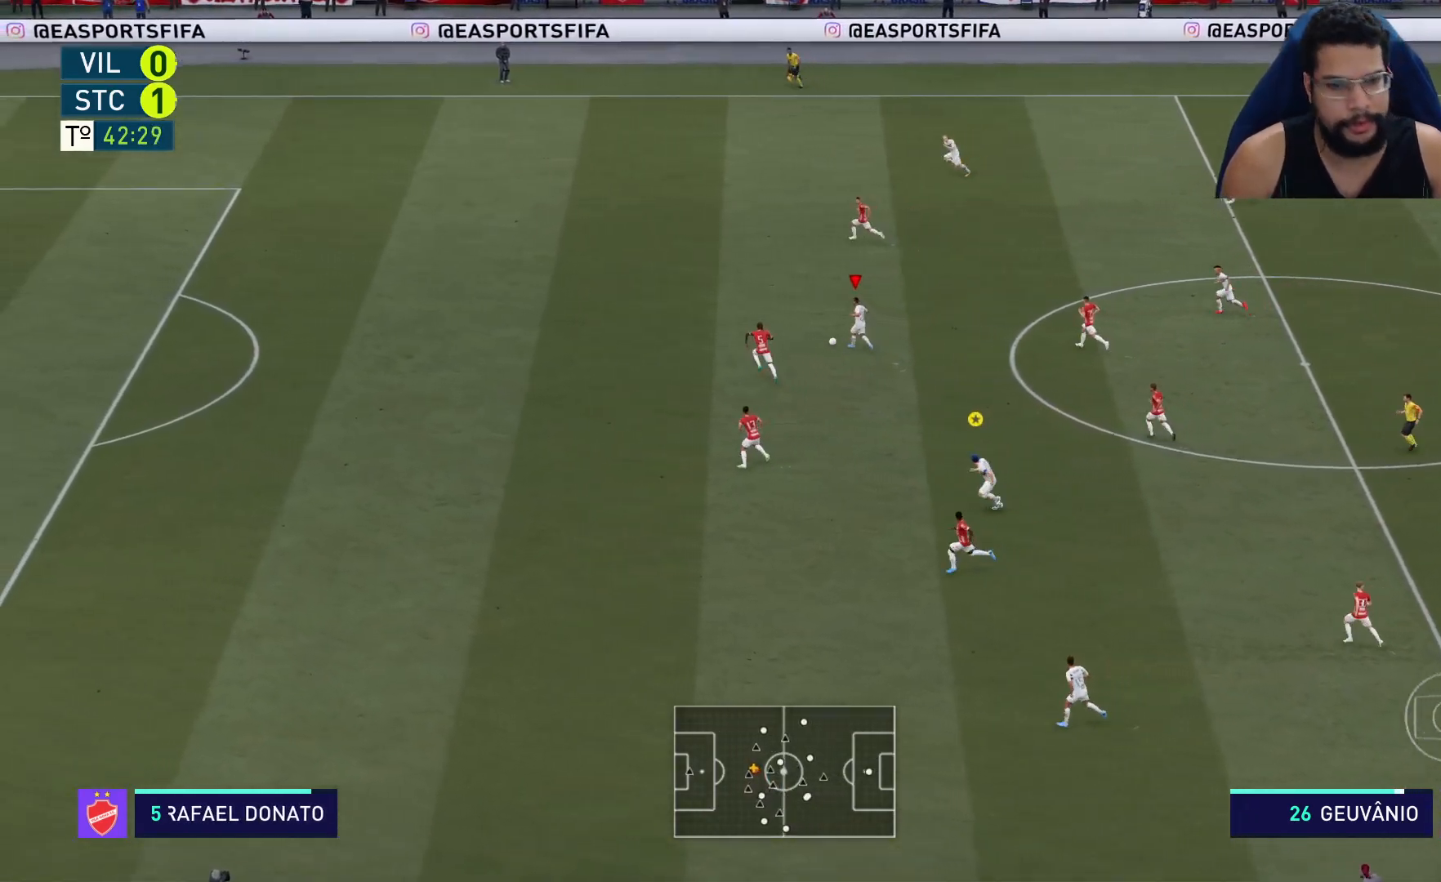
{"buttons": ["R2"], "left_stick": "up-left", "right_stick": "center", "events": []}
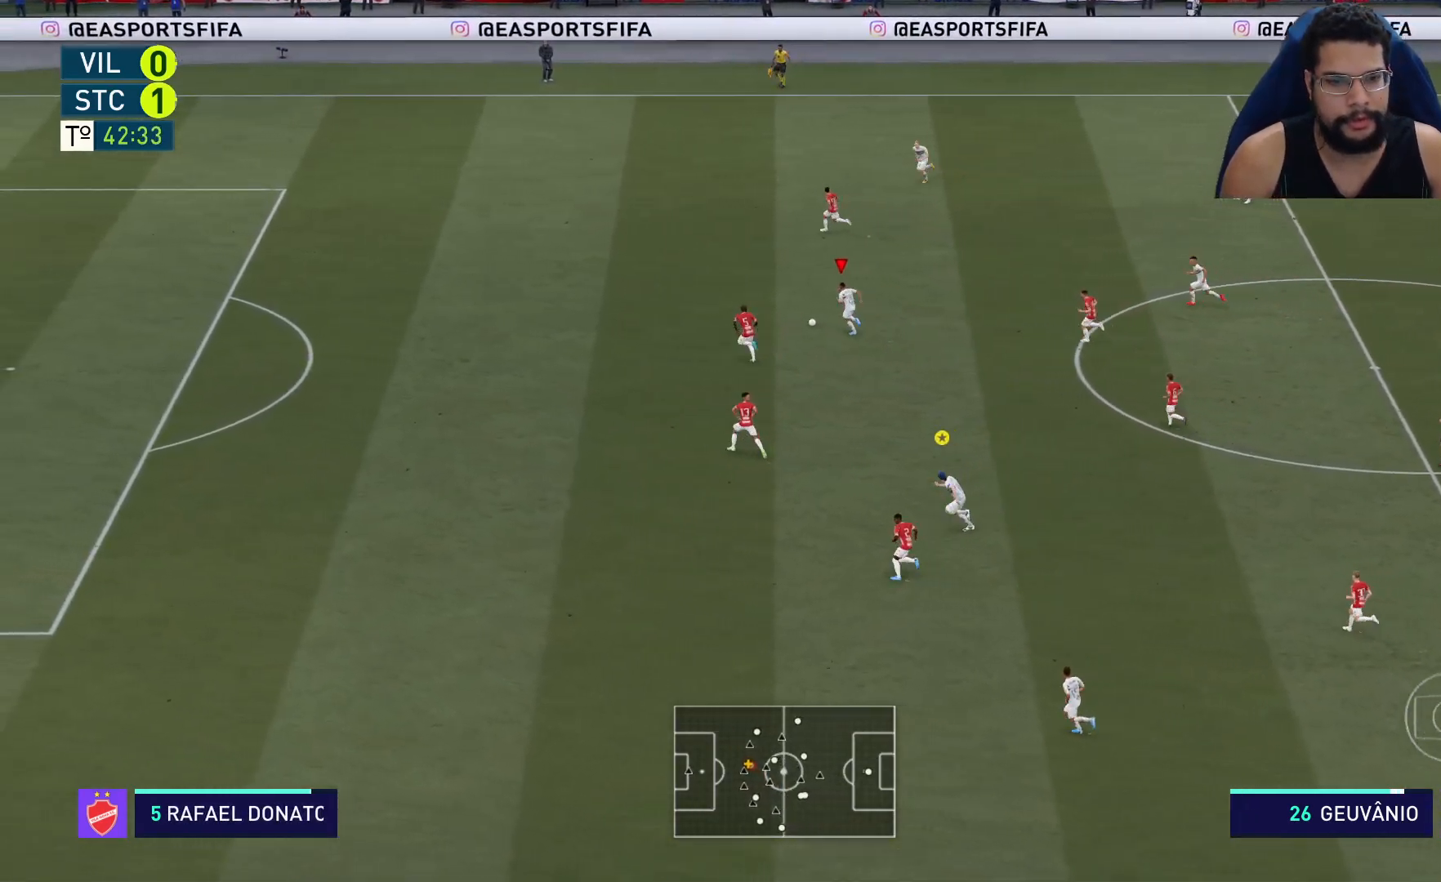
{"buttons": [], "left_stick": "up-left", "right_stick": "center", "events": [[100, "R2", "up"]]}
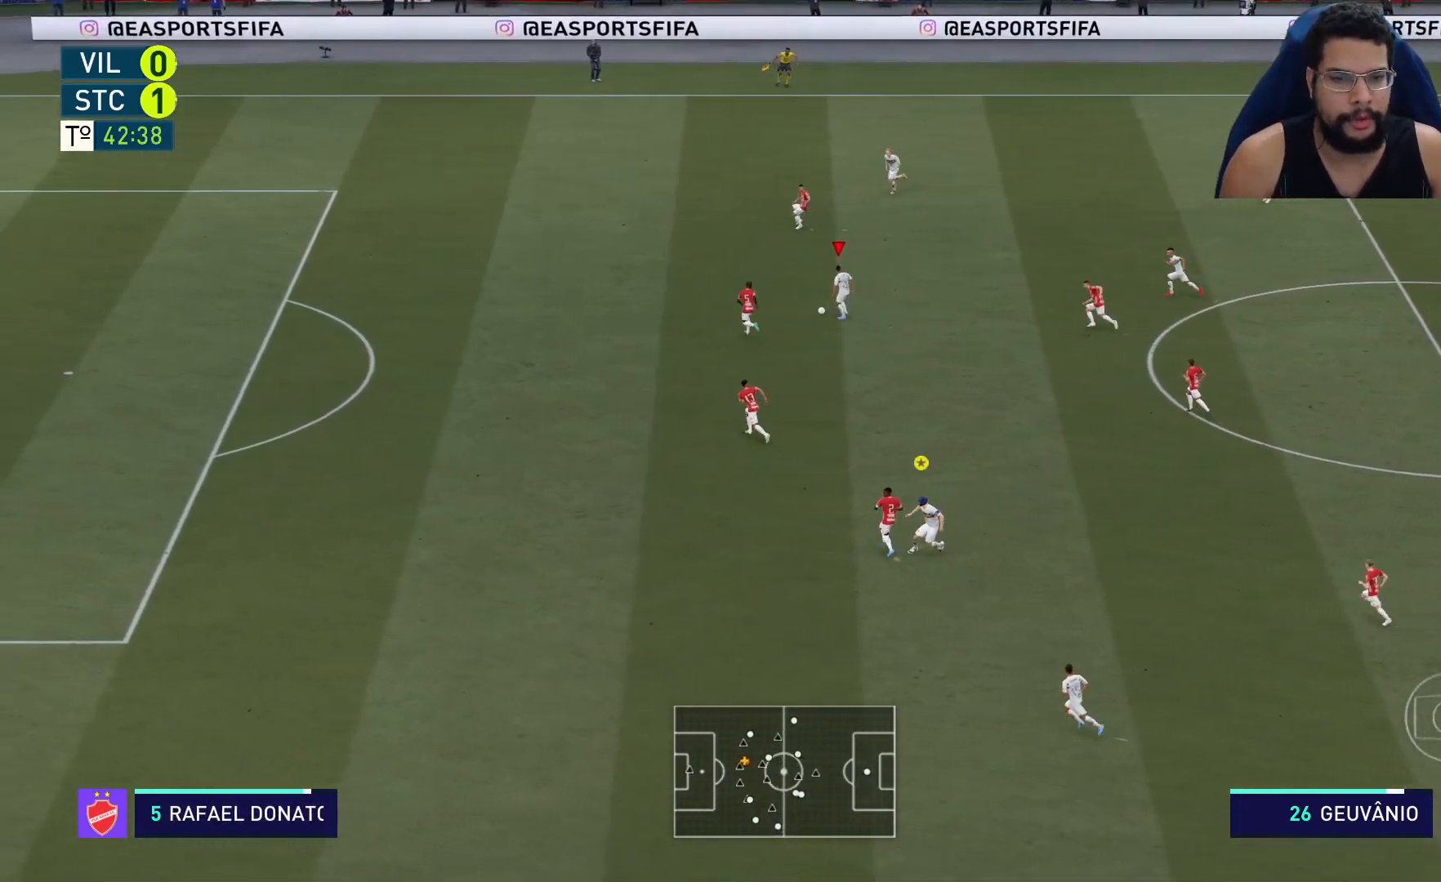
{"buttons": [], "left_stick": "down", "right_stick": "center", "events": [[117, "left_stick", "center"], [200, "left_stick", "right"], [467, "left_stick", "down"]]}
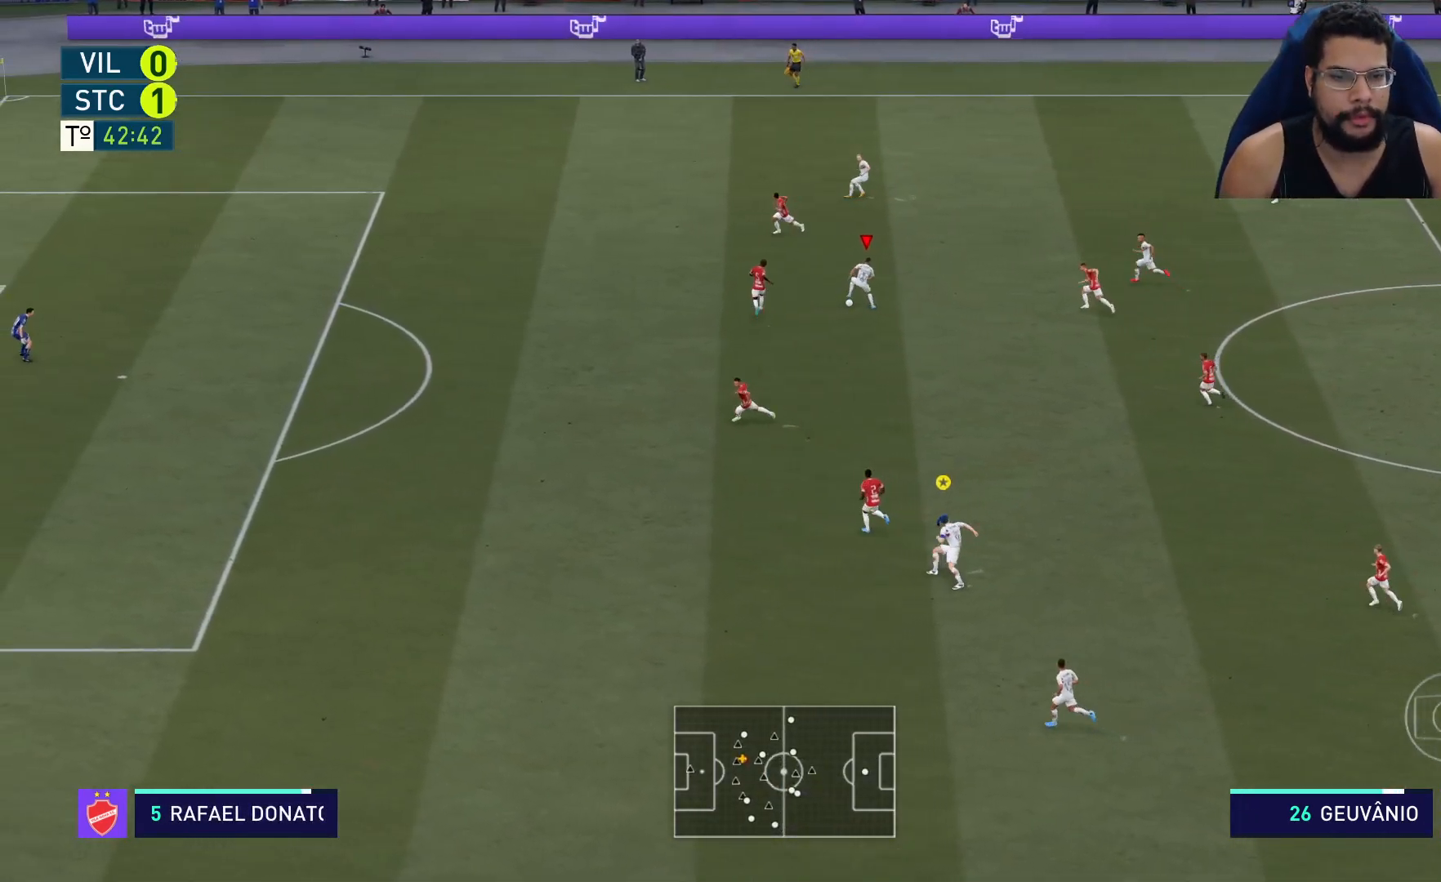
{"buttons": ["Y"], "left_stick": "down", "right_stick": "center", "events": [[483, "Y", "down"]]}
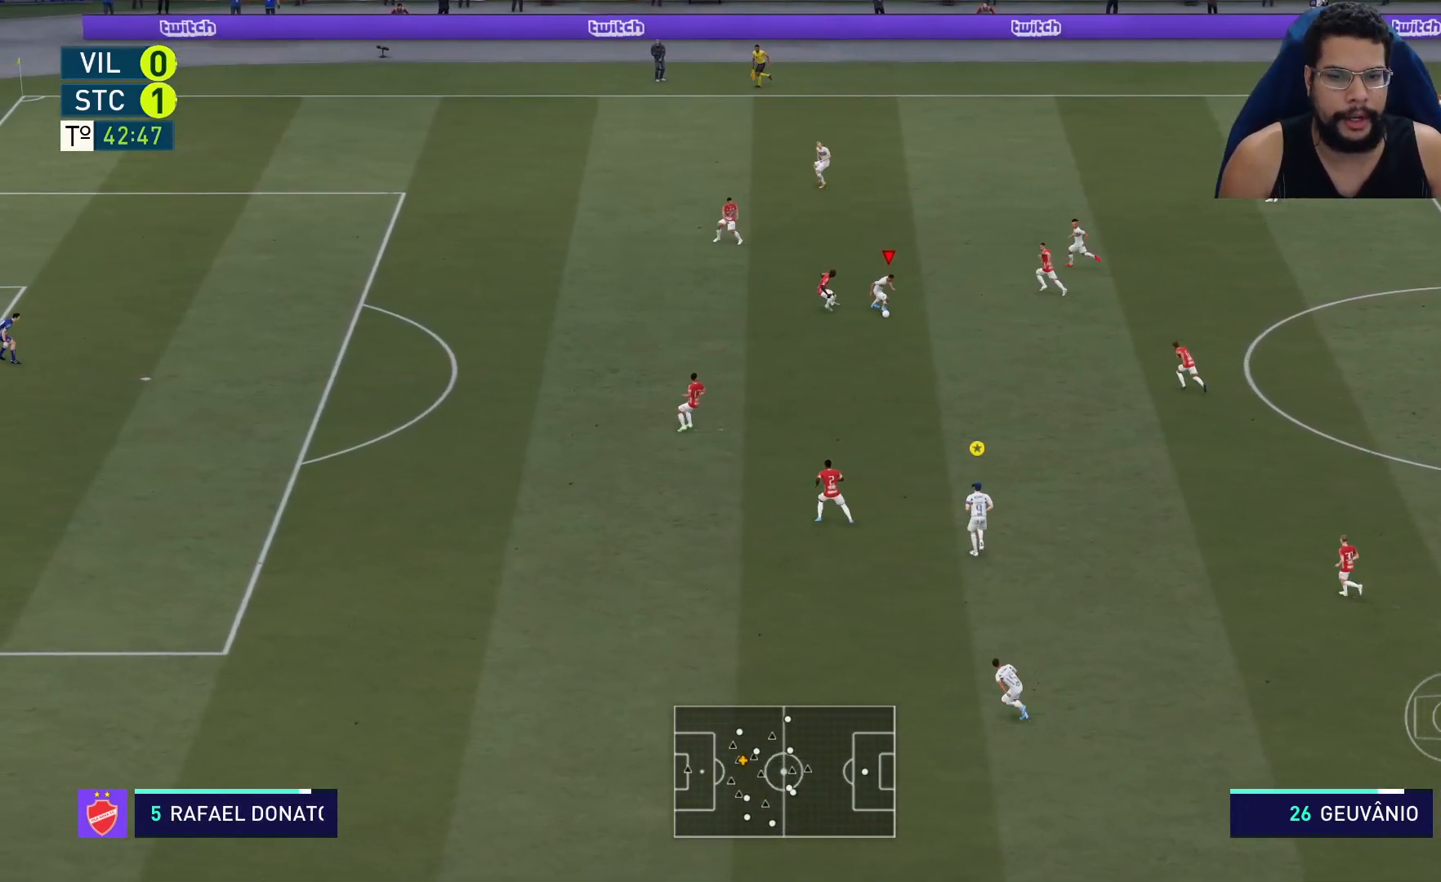
{"buttons": ["R2"], "left_stick": "up", "right_stick": "center", "events": [[33, "Y", "up"], [50, "left_stick", "up"], [200, "R2", "down"]]}
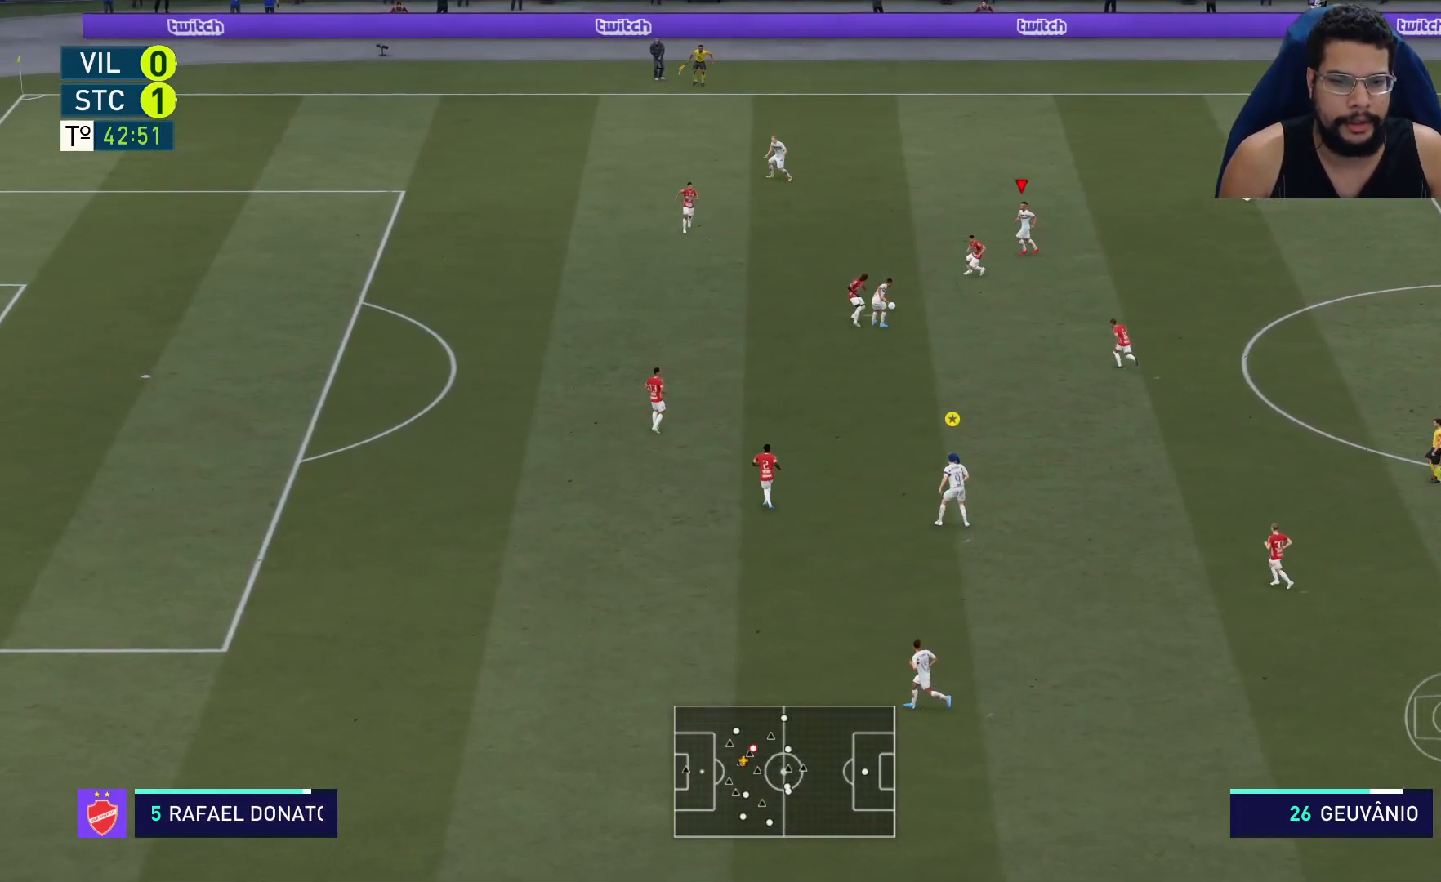
{"buttons": ["R2"], "left_stick": "up-left", "right_stick": "center", "events": [[17, "left_stick", "up-left"]]}
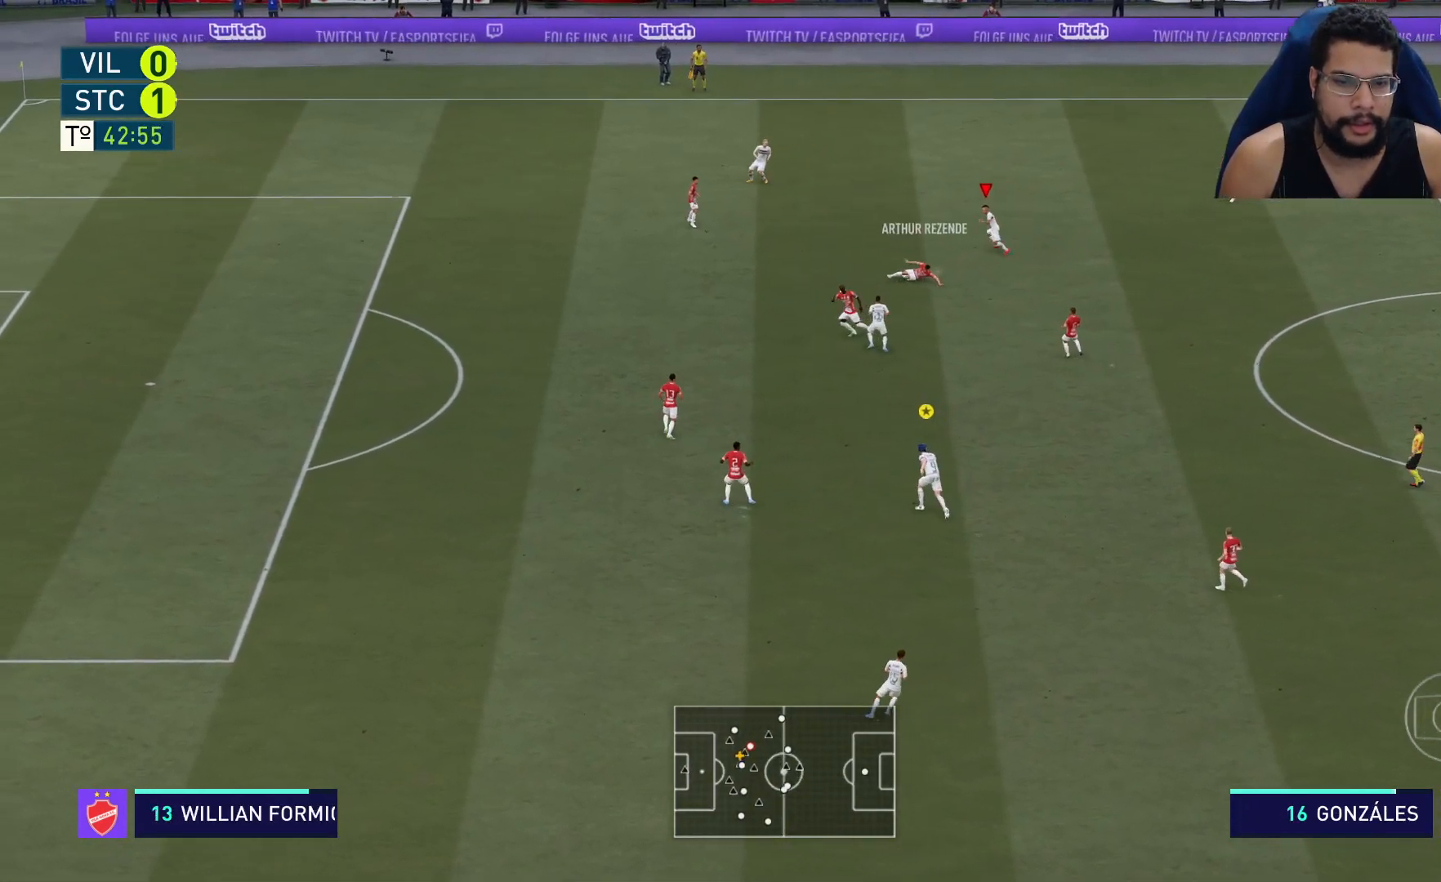
{"buttons": ["R2"], "left_stick": "left", "right_stick": "center", "events": [[50, "left_stick", "left"]]}
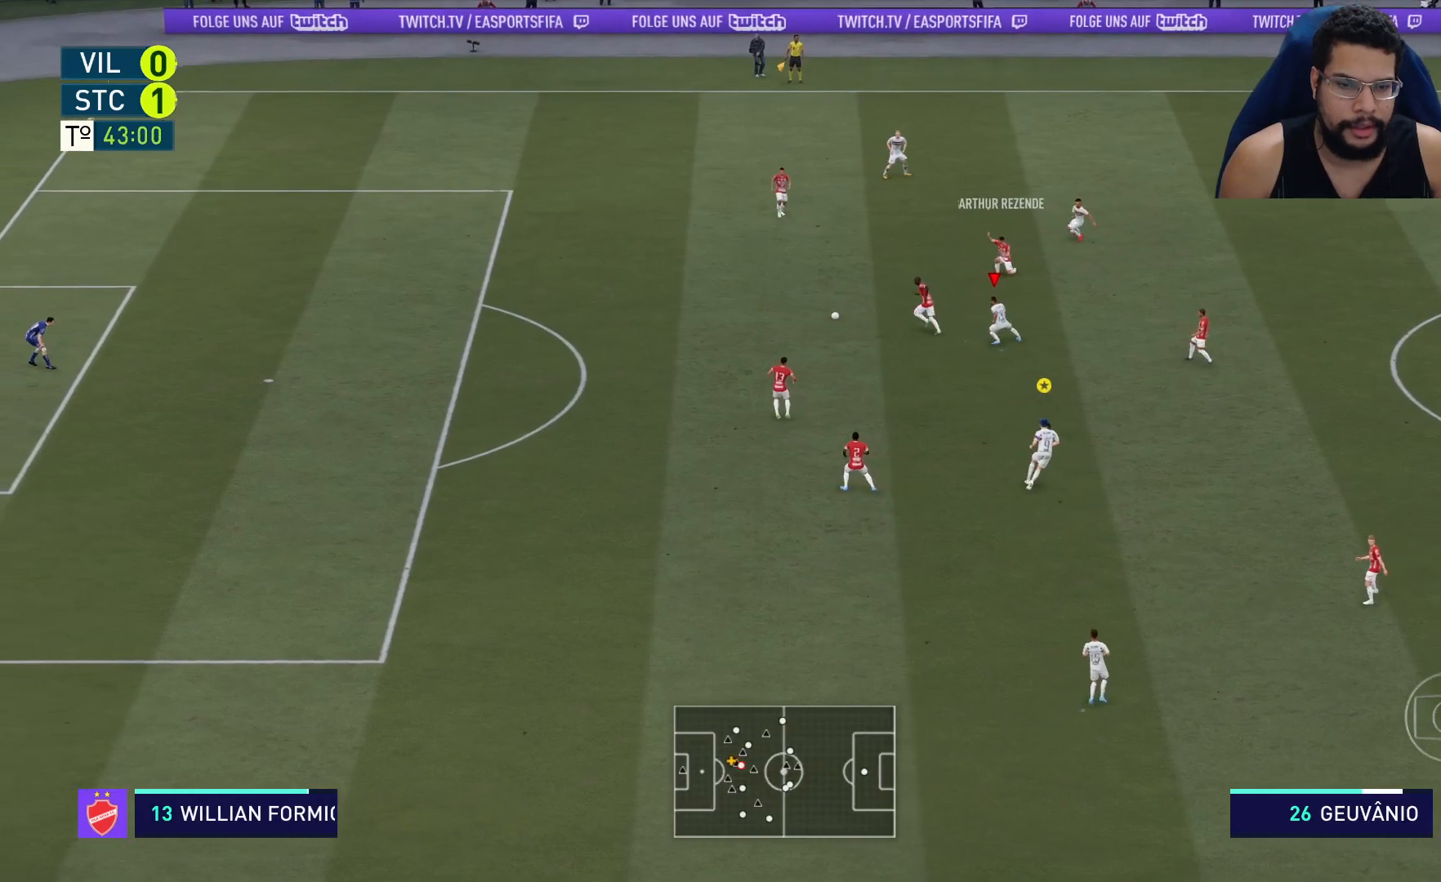
{"buttons": ["R2"], "left_stick": "left", "right_stick": "center", "events": []}
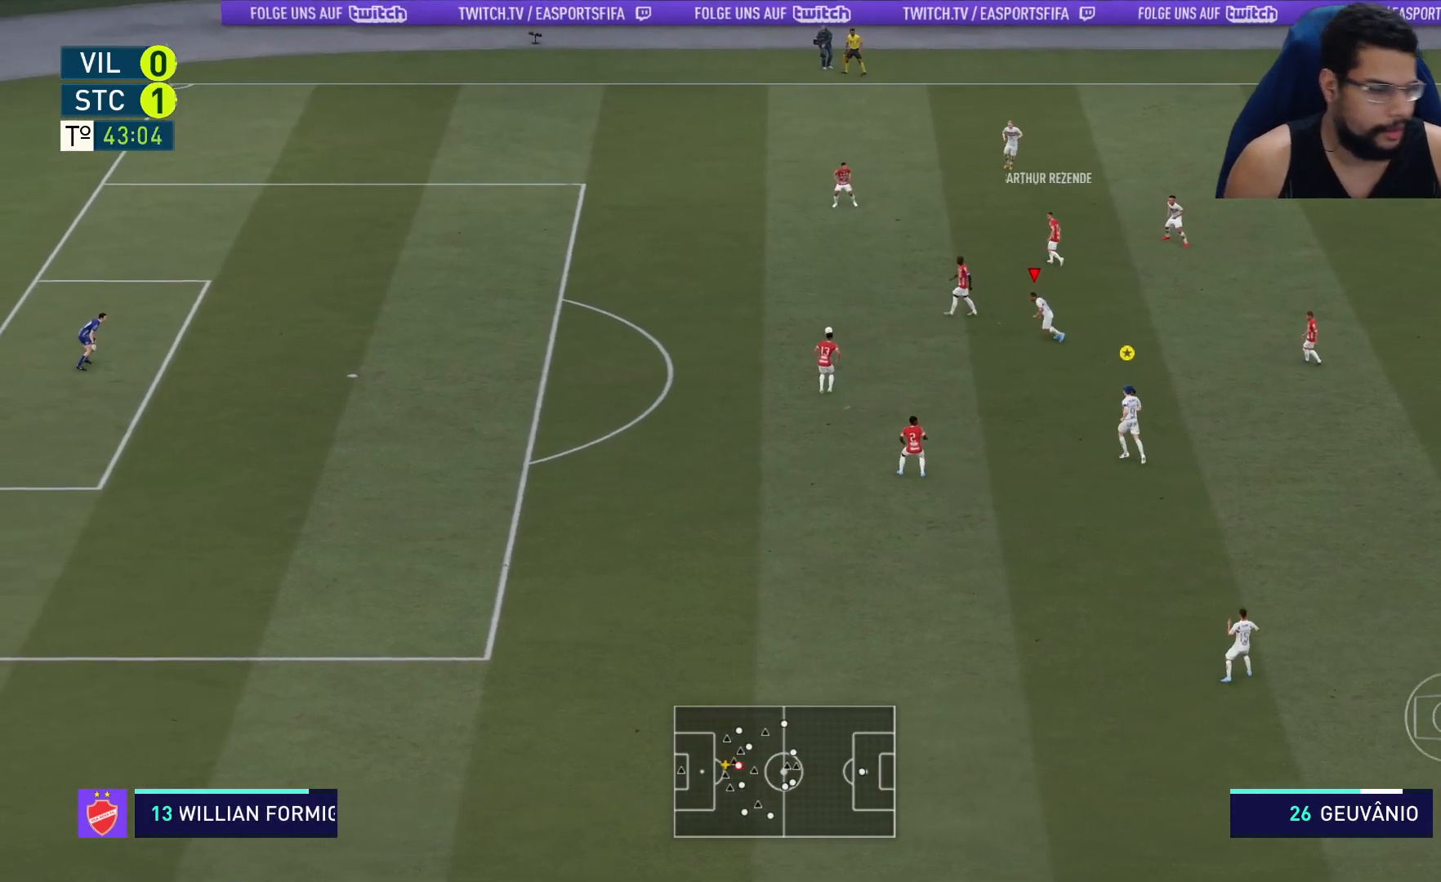
{"buttons": ["R2"], "left_stick": "left", "right_stick": "center", "events": []}
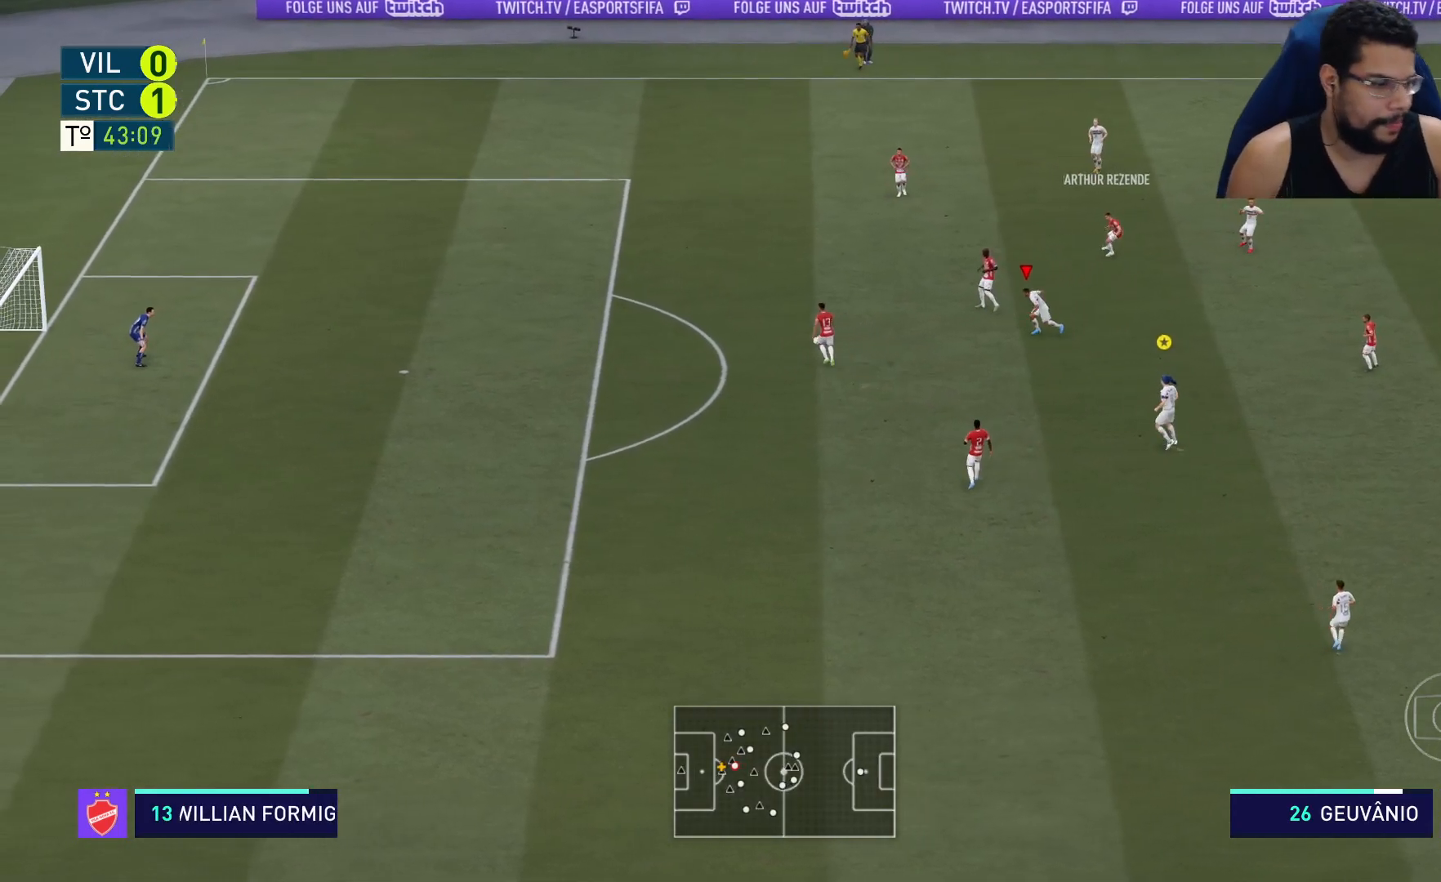
{"buttons": ["L2", "R2"], "left_stick": "up-left", "right_stick": "center", "events": [[317, "L2", "down"], [400, "left_stick", "up-left"]]}
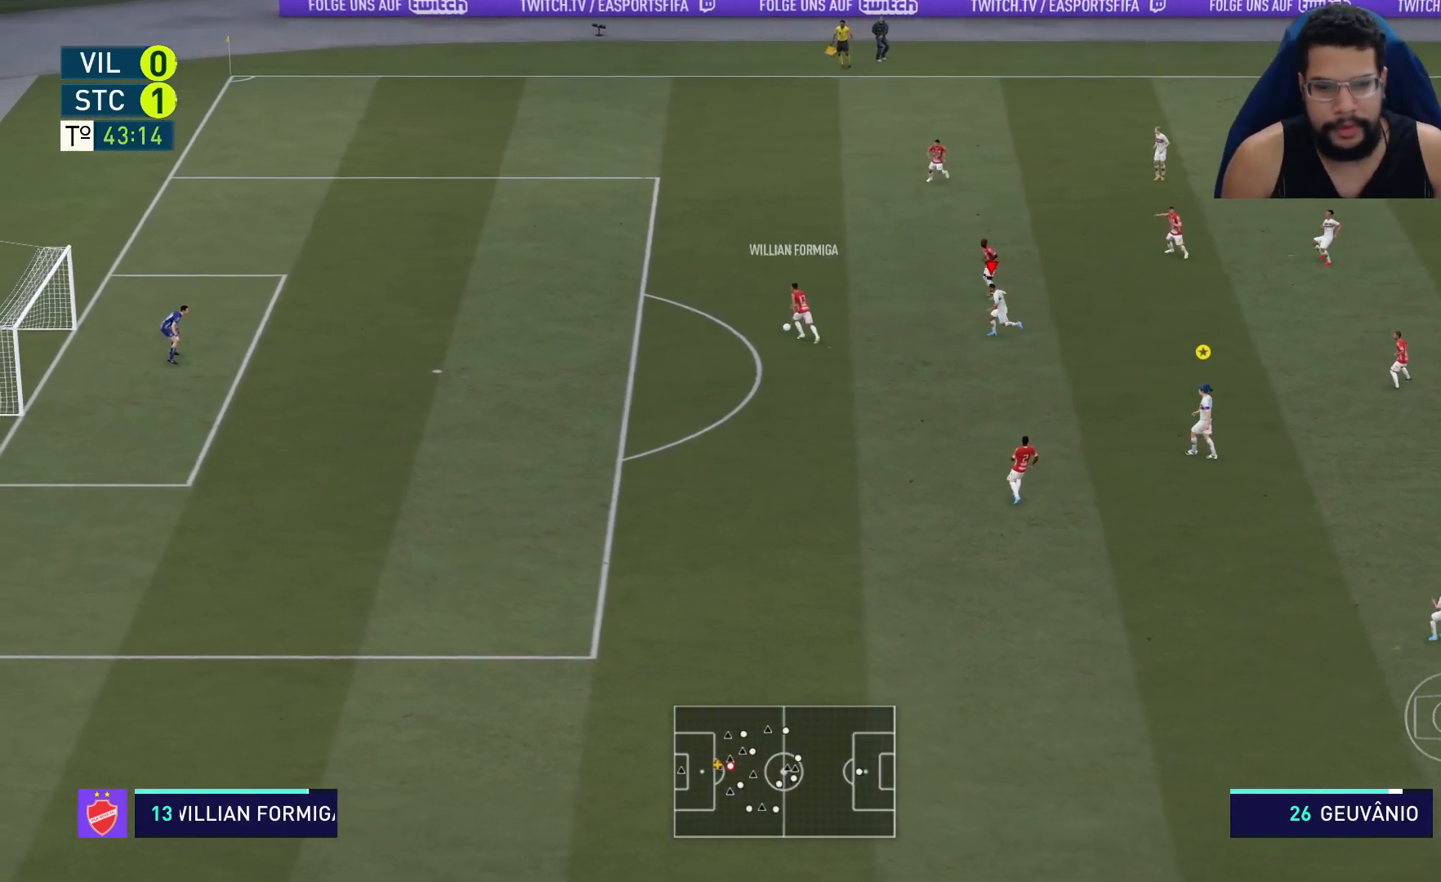
{"buttons": ["L2", "R2"], "left_stick": "up-left", "right_stick": "center", "events": []}
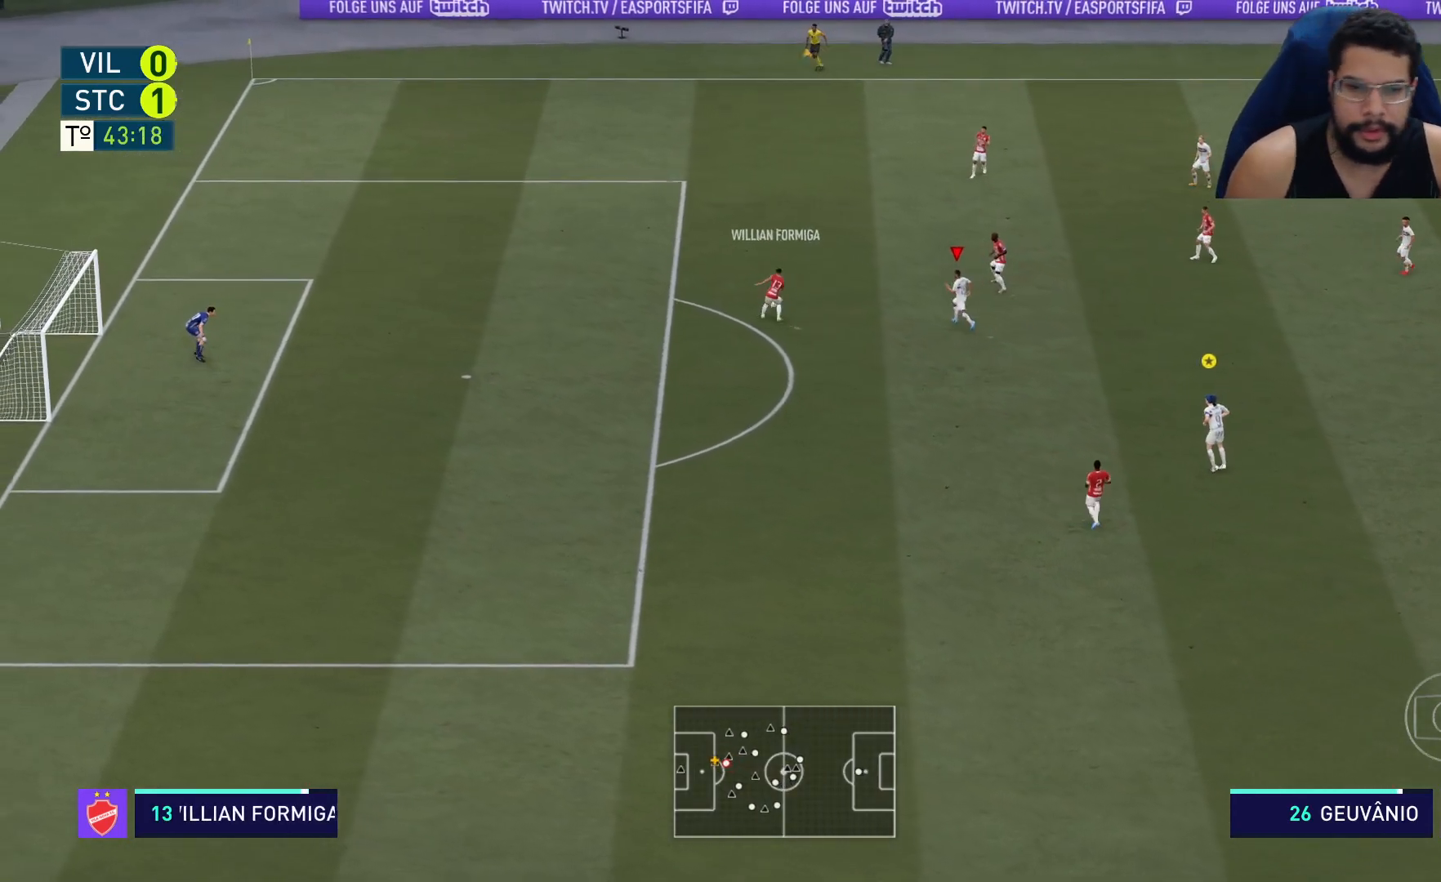
{"buttons": ["L2", "R2"], "left_stick": "up", "right_stick": "center", "events": [[133, "left_stick", "up"]]}
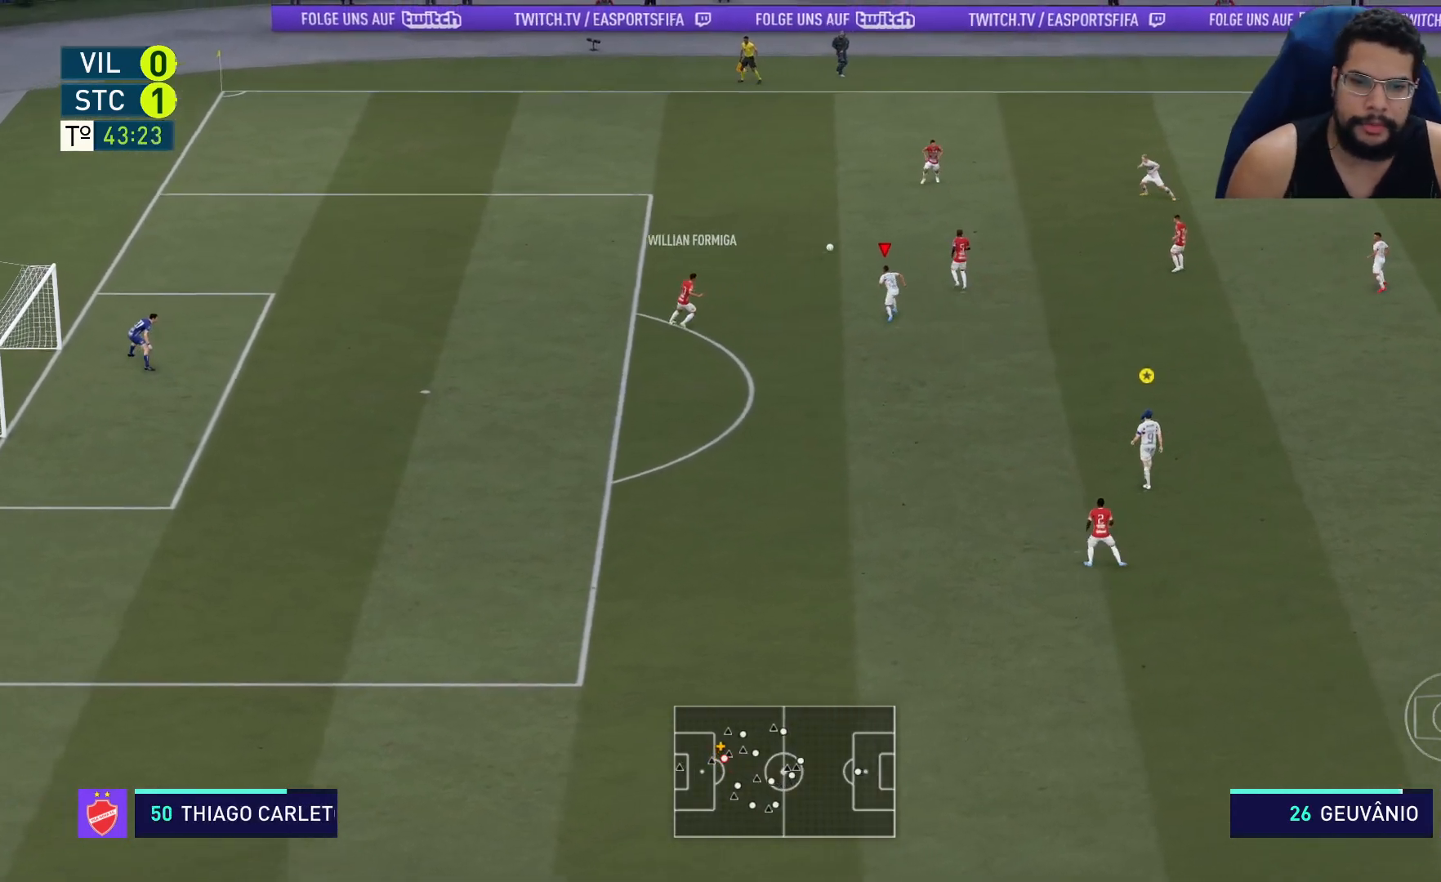
{"buttons": ["R2"], "left_stick": "up-right", "right_stick": "center", "events": [[100, "left_stick", "up-right"], [250, "L2", "up"]]}
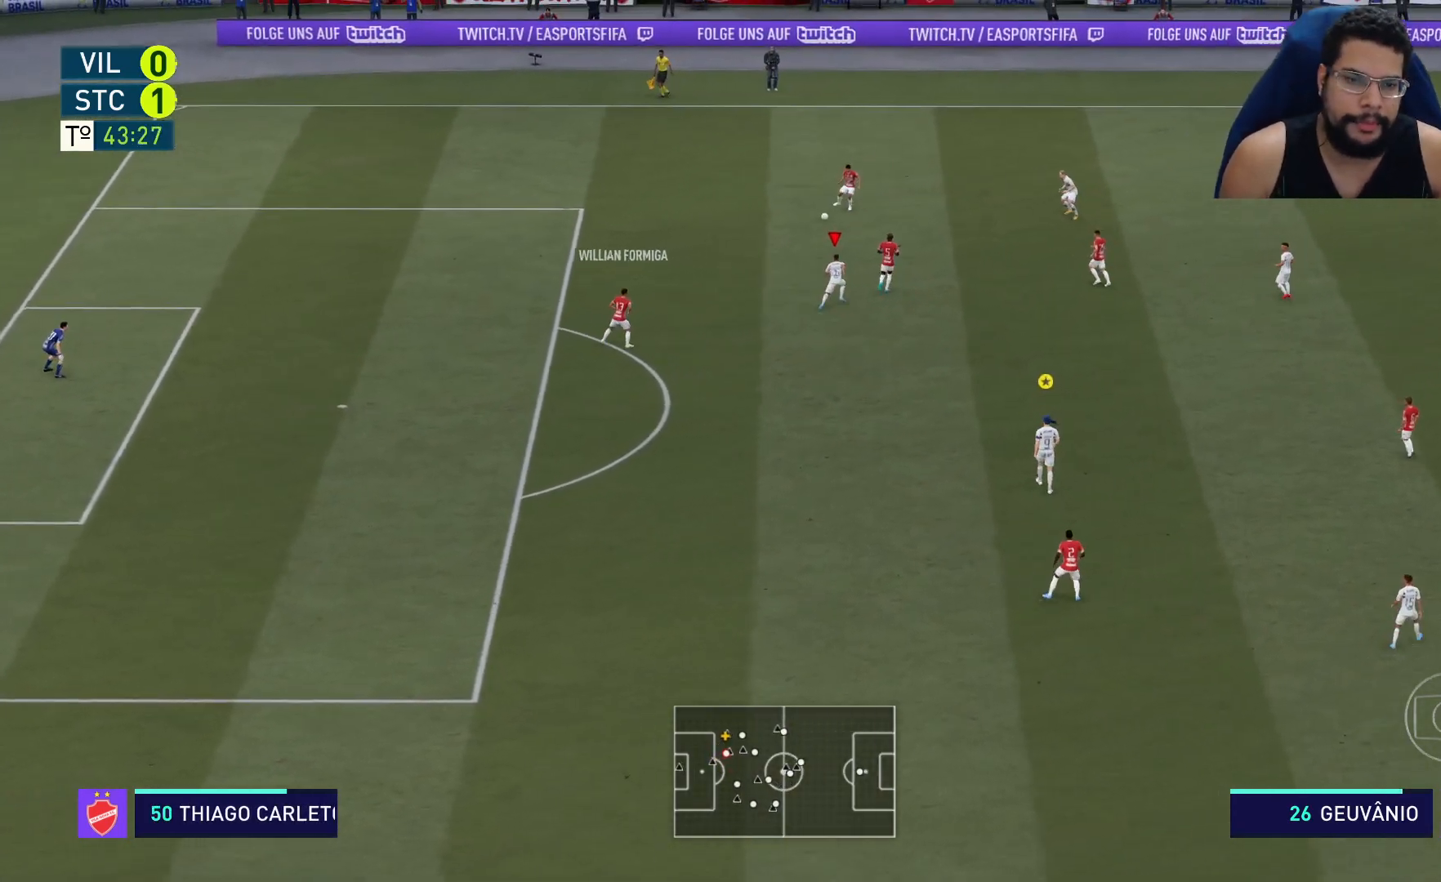
{"buttons": ["L2", "R2"], "left_stick": "up-right", "right_stick": "center", "events": [[433, "L2", "down"]]}
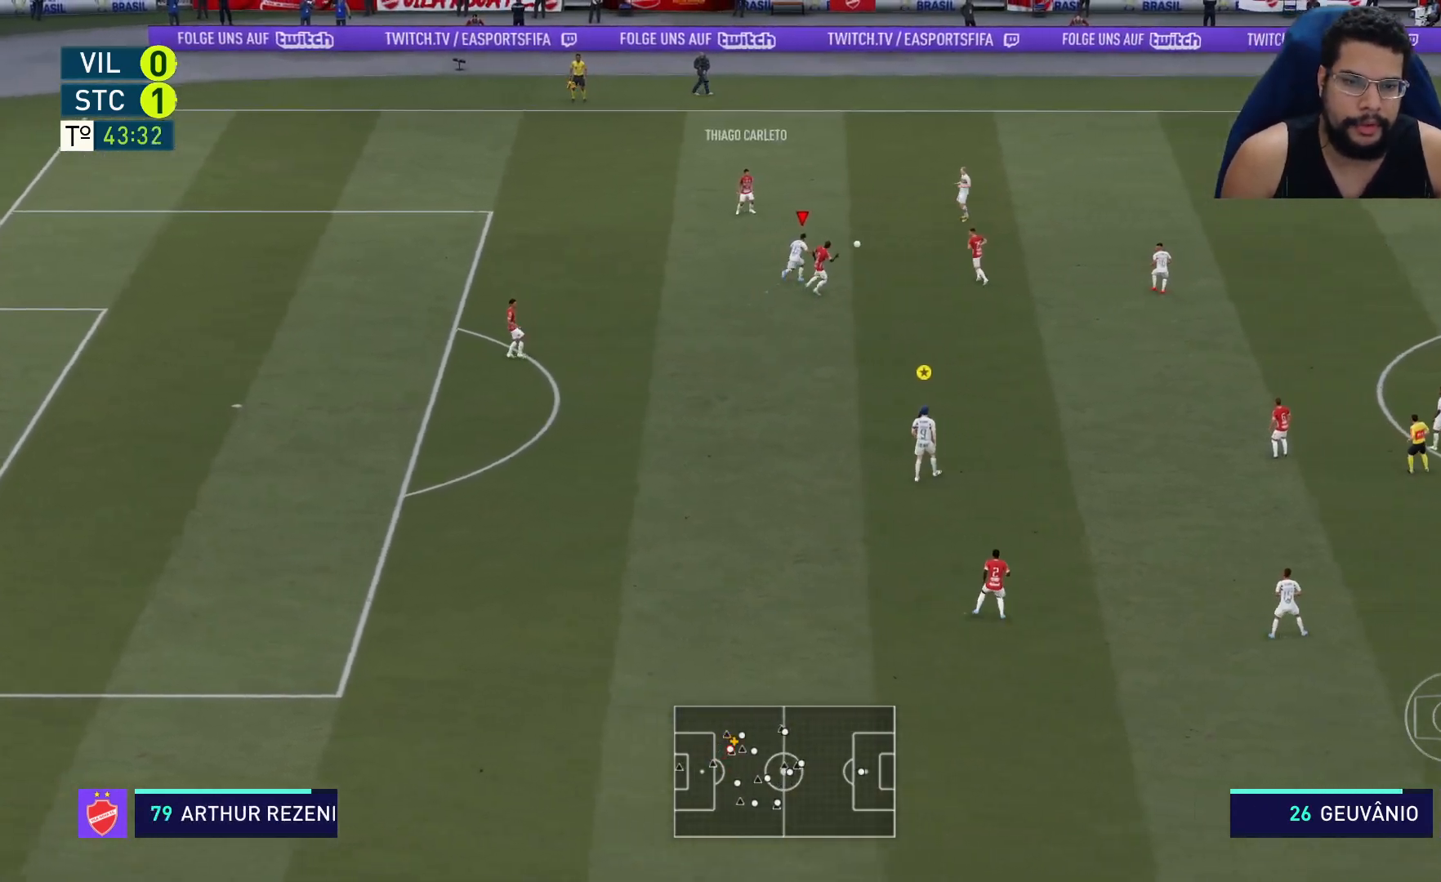
{"buttons": ["L2", "R2"], "left_stick": "right", "right_stick": "center", "events": [[200, "left_stick", "right"]]}
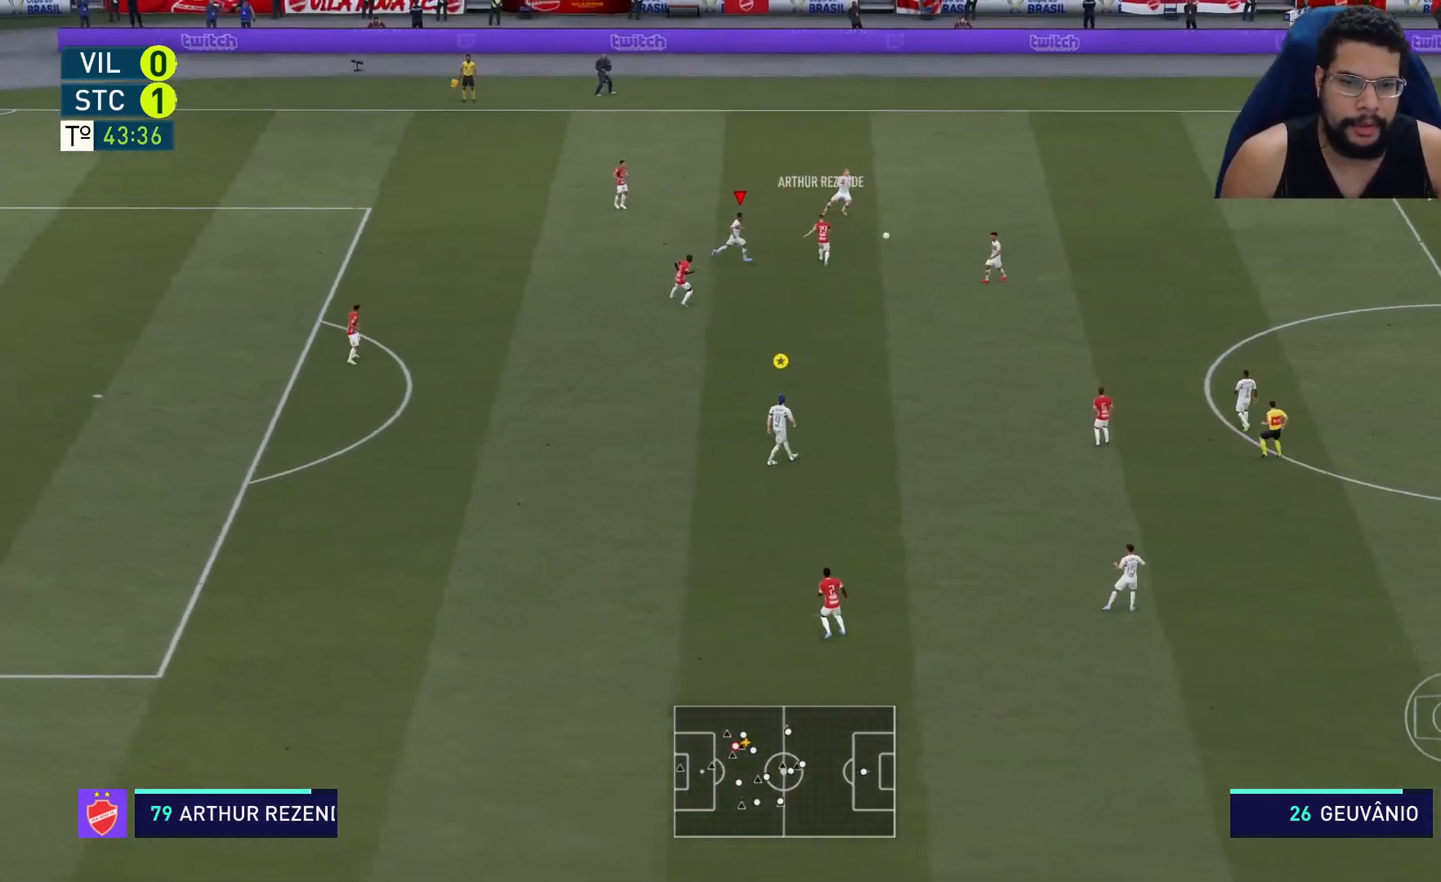
{"buttons": ["L2", "R2"], "left_stick": "up", "right_stick": "center", "events": [[200, "L2", "up"], [317, "L1", "down"], [367, "L1", "up"], [367, "left_stick", "up"], [417, "L2", "down"]]}
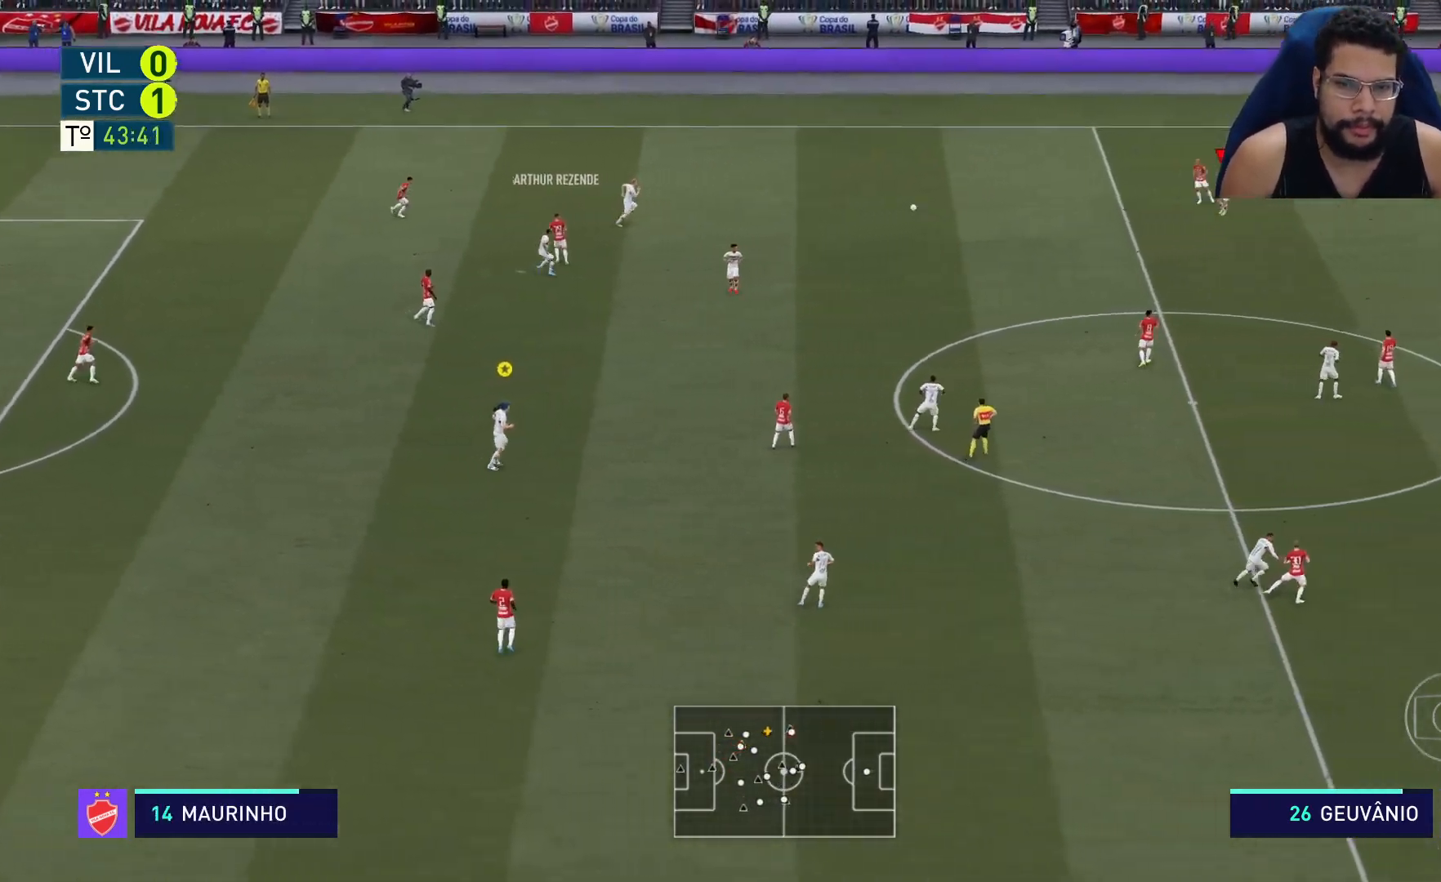
{"buttons": ["L2", "R2"], "left_stick": "up-left", "right_stick": "center", "events": [[50, "left_stick", "up-left"]]}
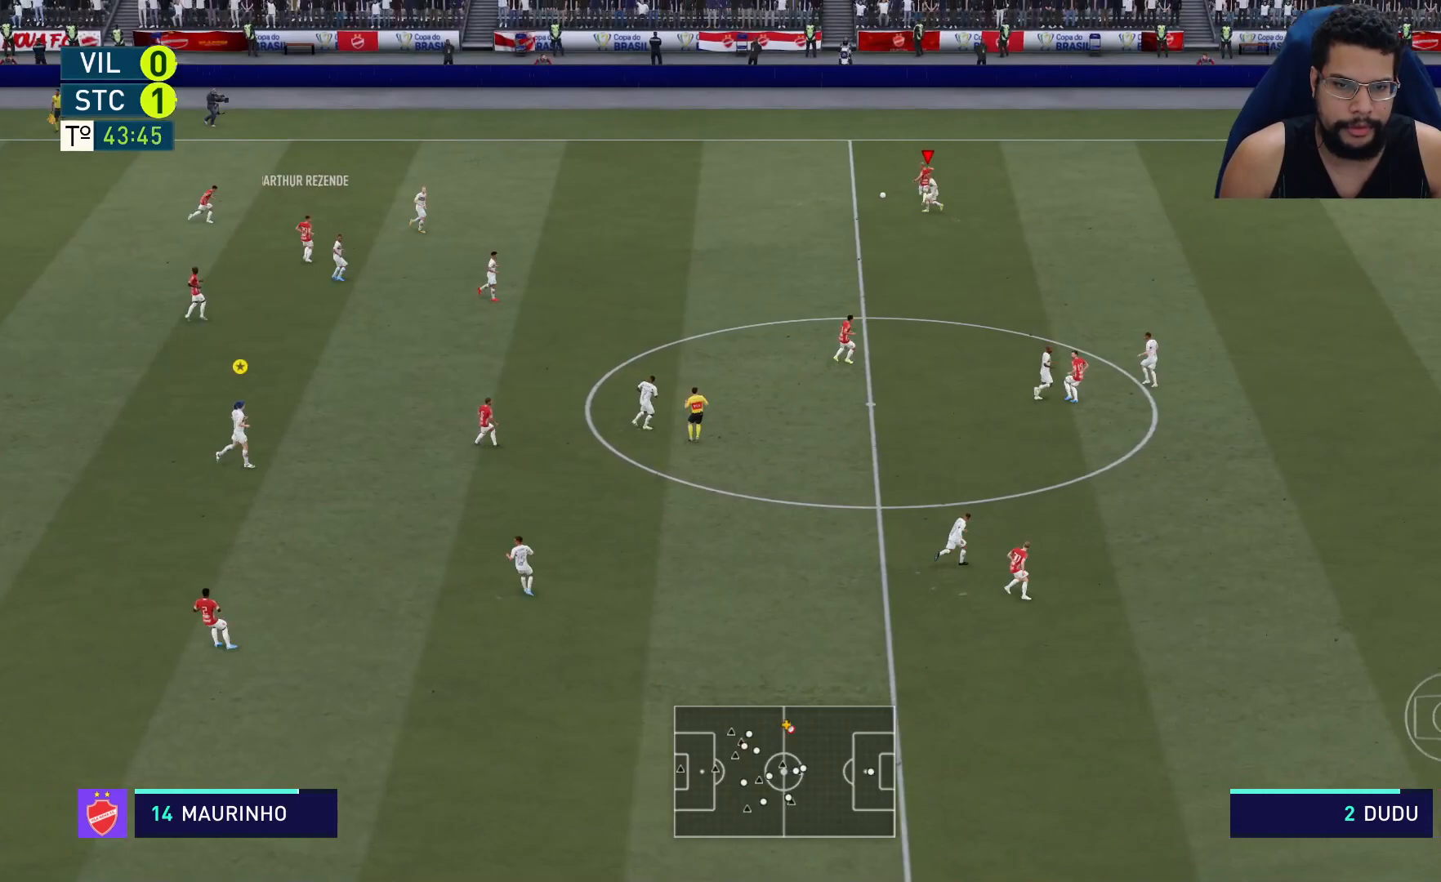
{"buttons": ["L2", "R2"], "left_stick": "up-right", "right_stick": "center", "events": [[117, "left_stick", "up"], [350, "left_stick", "up-right"]]}
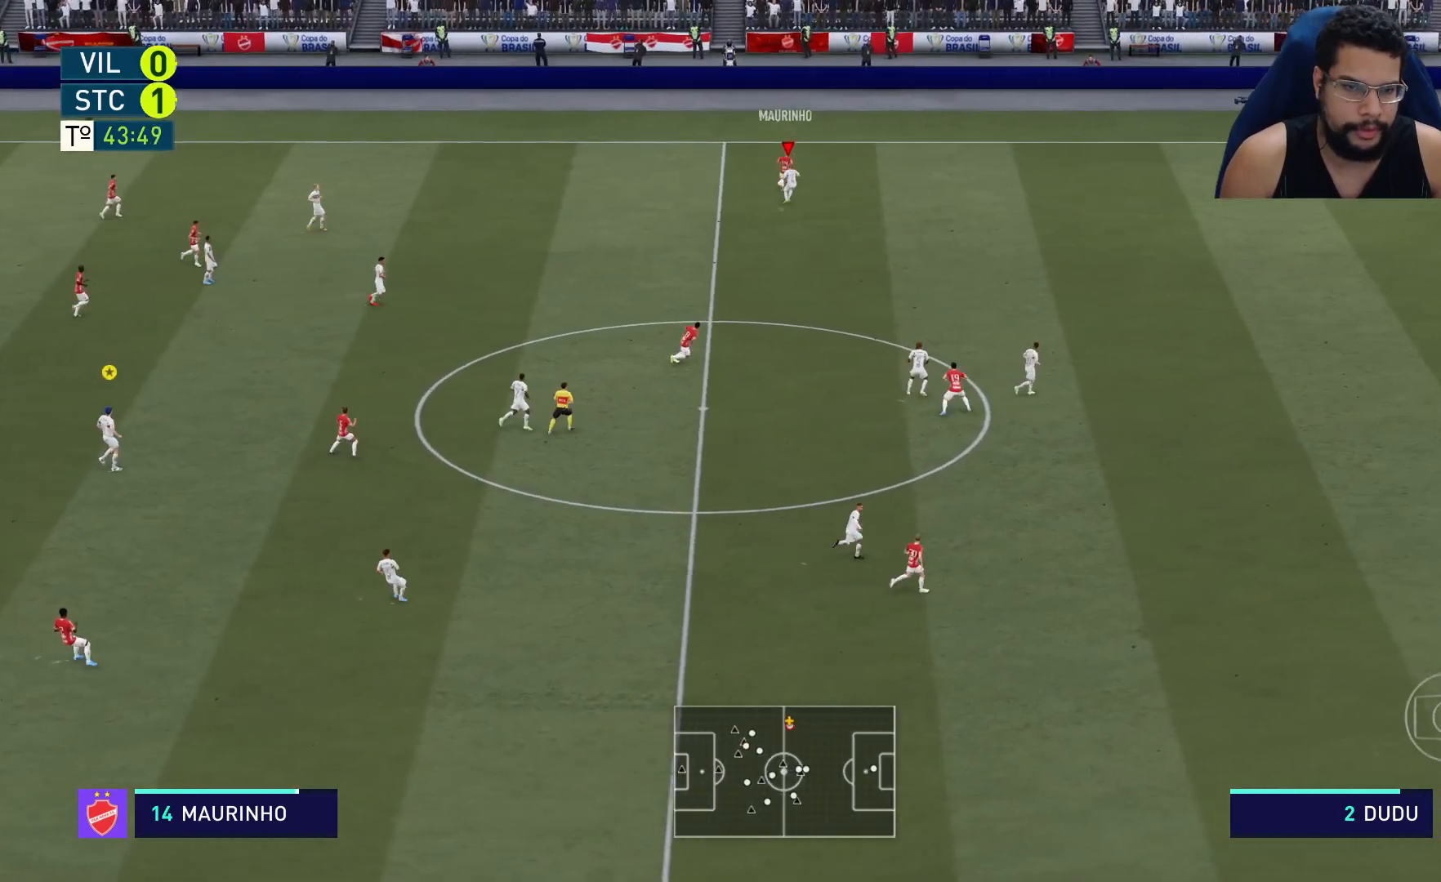
{"buttons": ["L2", "R2"], "left_stick": "up-right", "right_stick": "center", "events": [[167, "L2", "up"], [500, "L2", "down"]]}
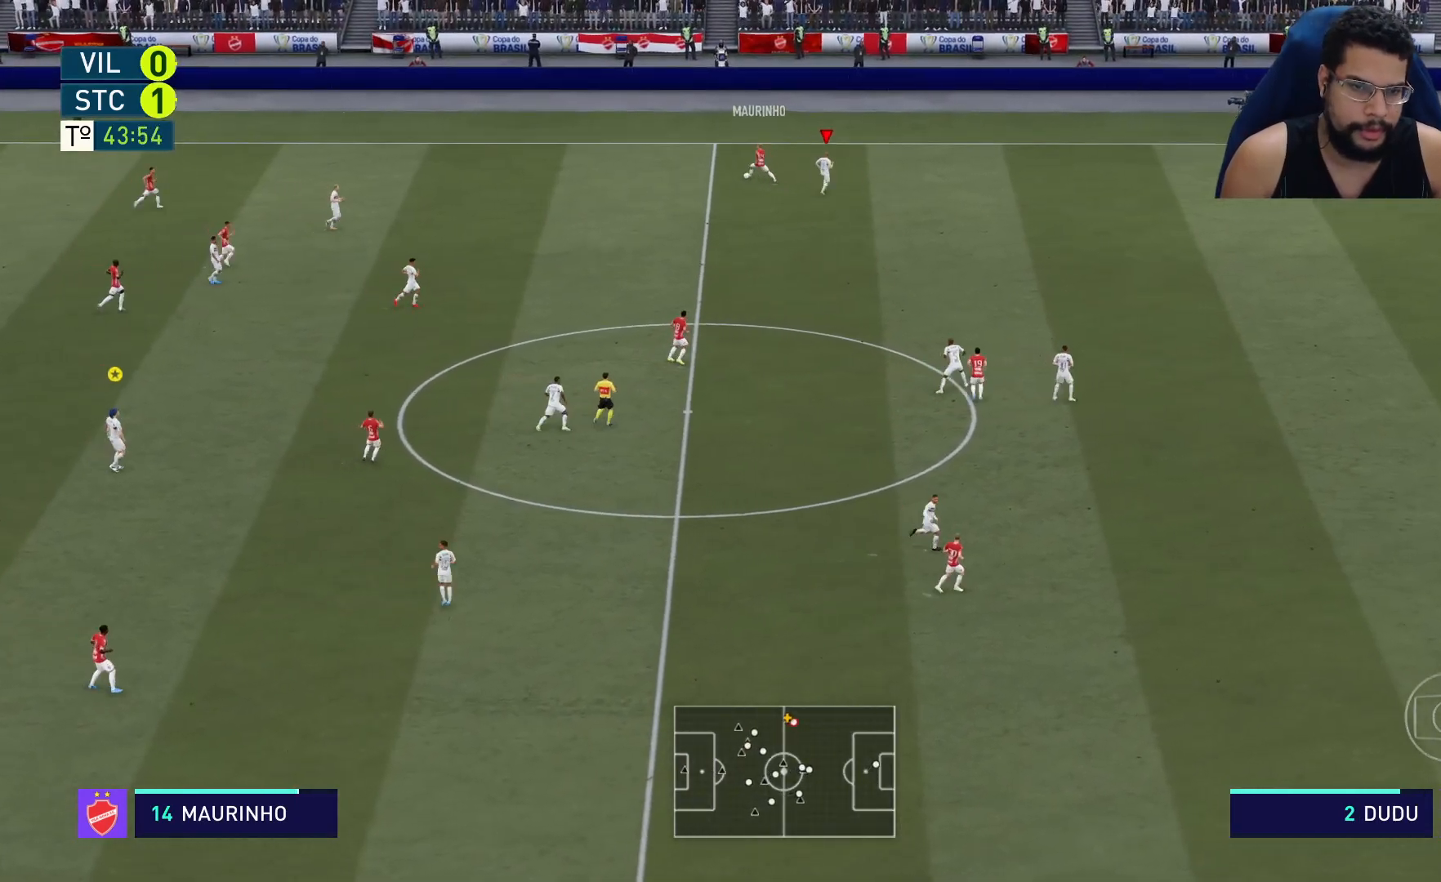
{"buttons": ["L2", "R2"], "left_stick": "left", "right_stick": "center", "events": [[100, "left_stick", "up-left"], [333, "left_stick", "left"]]}
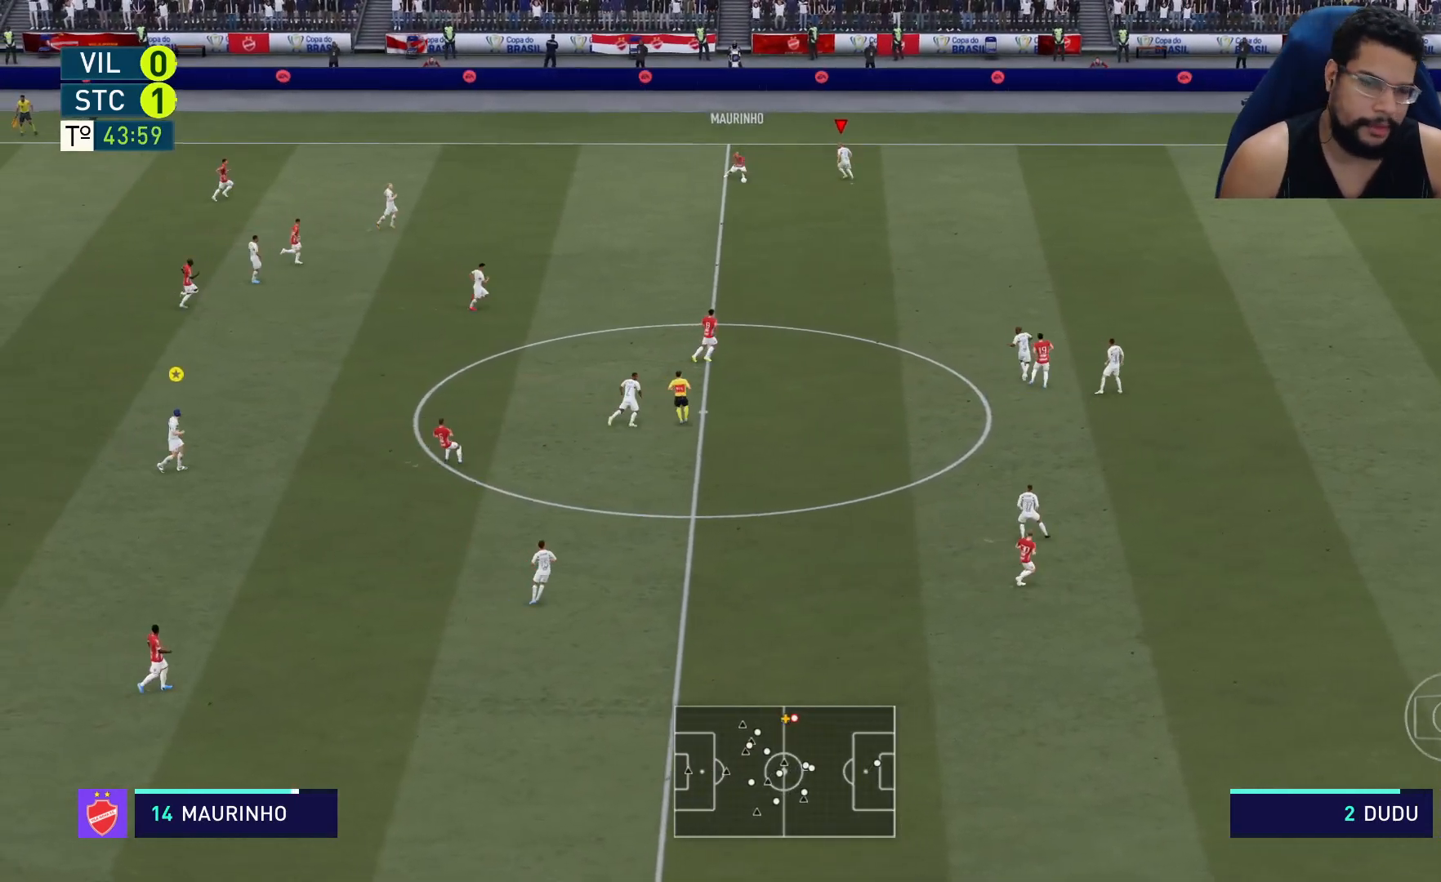
{"buttons": ["L2", "R2"], "left_stick": "down-left", "right_stick": "center", "events": [[233, "left_stick", "down-left"]]}
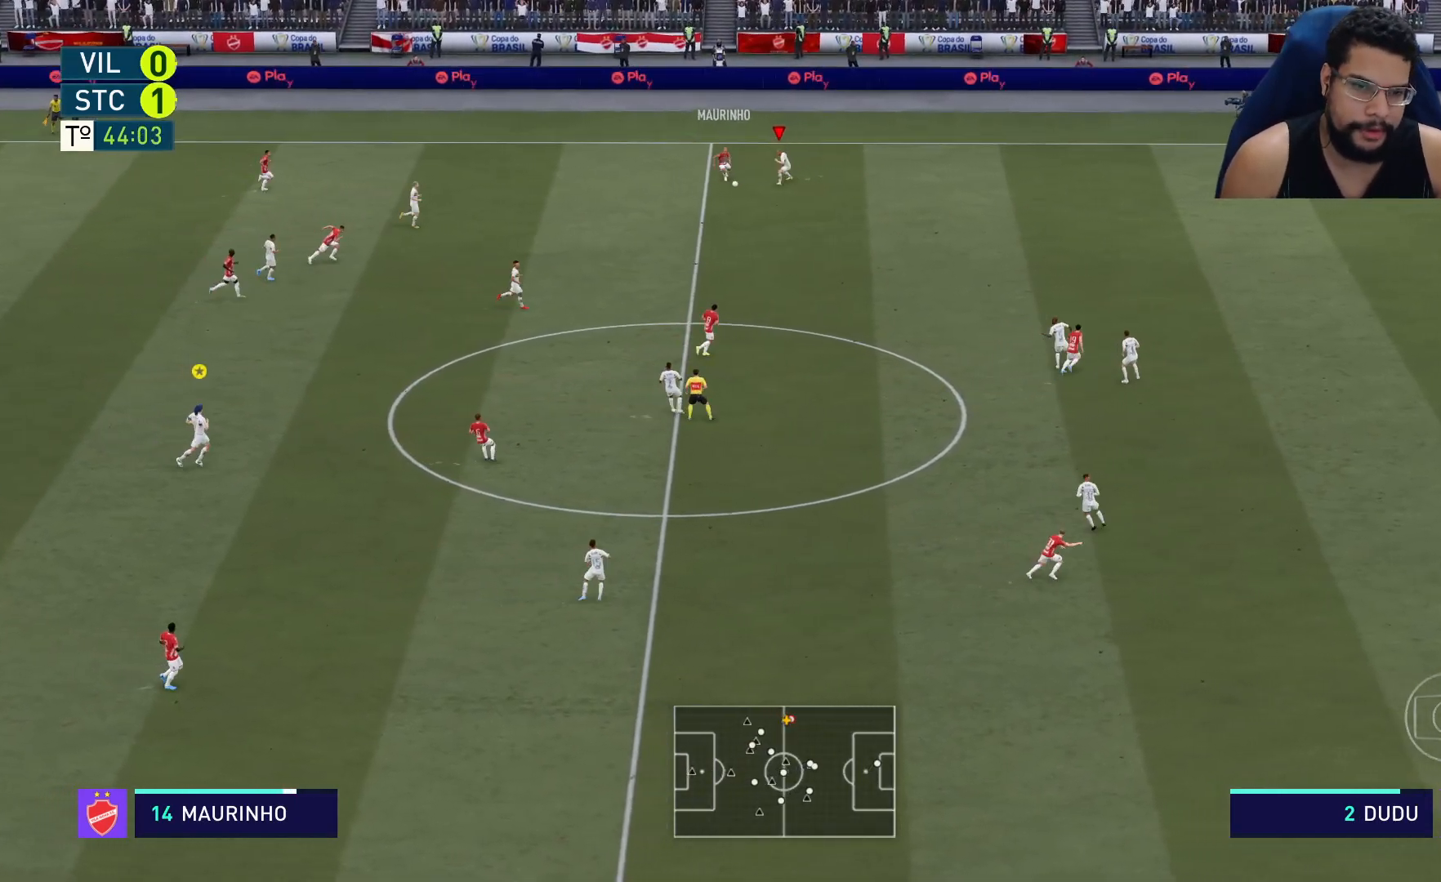
{"buttons": ["L2", "R2"], "left_stick": "down-left", "right_stick": "center", "events": []}
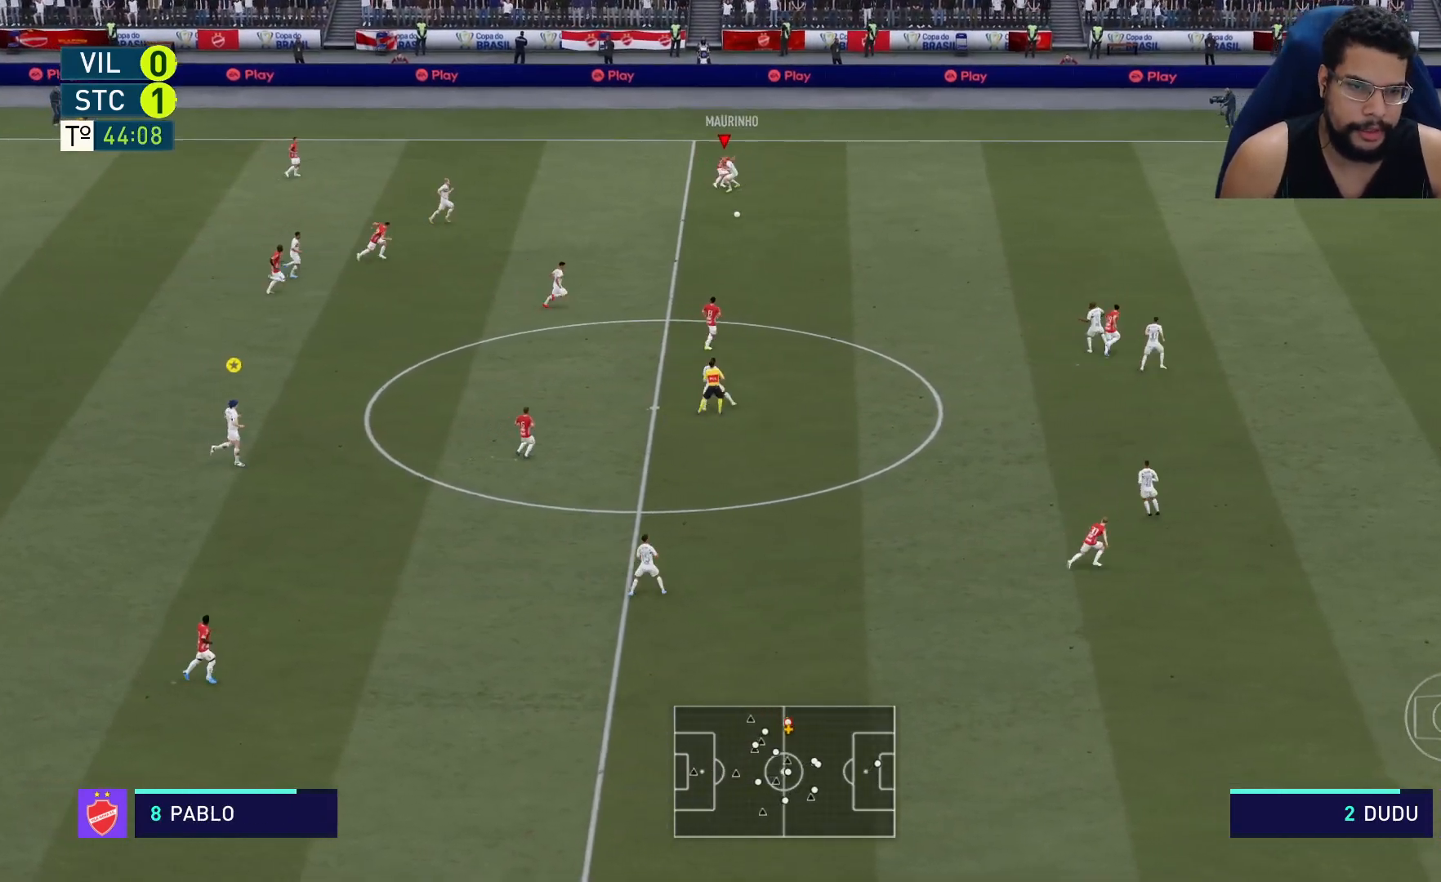
{"buttons": ["R2"], "left_stick": "right", "right_stick": "center", "events": [[100, "left_stick", "down"], [217, "left_stick", "down-right"], [333, "L2", "up"], [450, "left_stick", "right"]]}